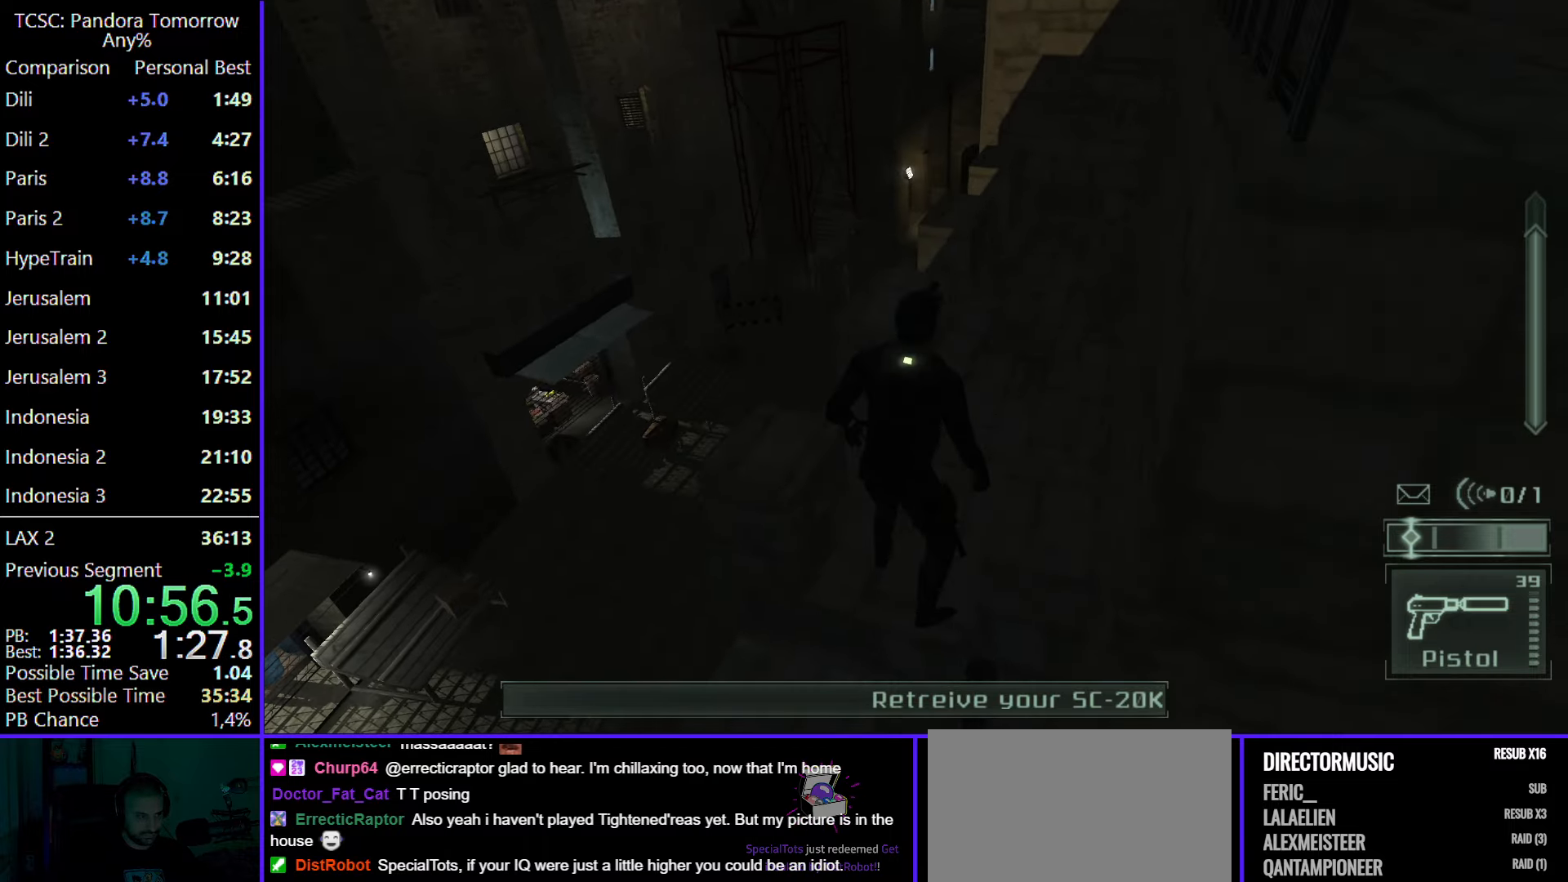
Gameplay with keyboard and mouse; each line is a JSON object with the keys and mouse buttons held at the frame after it. "events" lists presses ("down") and releases ("up") of "1", "2", "3", "4", "5", "a", "alt", "c", "caps_lock", "ctrl", "d", "e", "f", "g", "q", "r", "s", "shift", "space", "t", "tab", "v", "w", "x", "z", "mouse_left", "mouse_wheel" and "mouse_right" between this image and that frame as [ms after this image, input, new state], when the widget could be followed in between. "mouse_left", "mouse_wheel", "mouse_right" = the "left", "wheel", "right" buttons of the "mouse" list. No other keys are recorded. "wheel" means that the mouse wheel is clicked or scrolled. Not read: mouse_move.
{"keys": ["d", "w"], "mouse": [], "events": []}
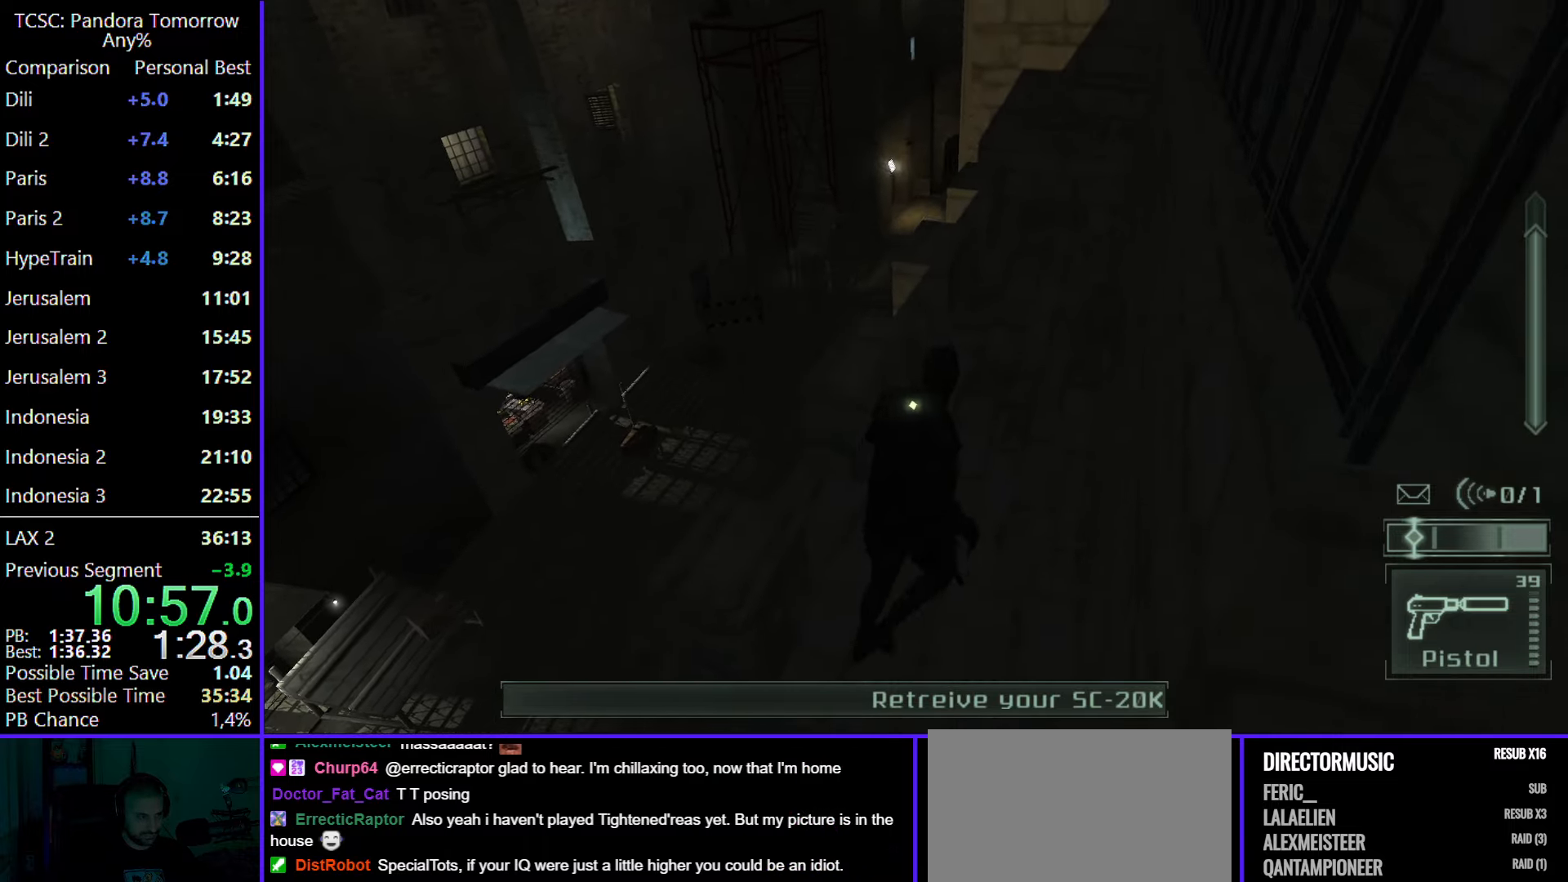
{"keys": ["w"], "mouse": [], "events": [[200, "d", "up"], [333, "shift", "down"], [433, "shift", "up"]]}
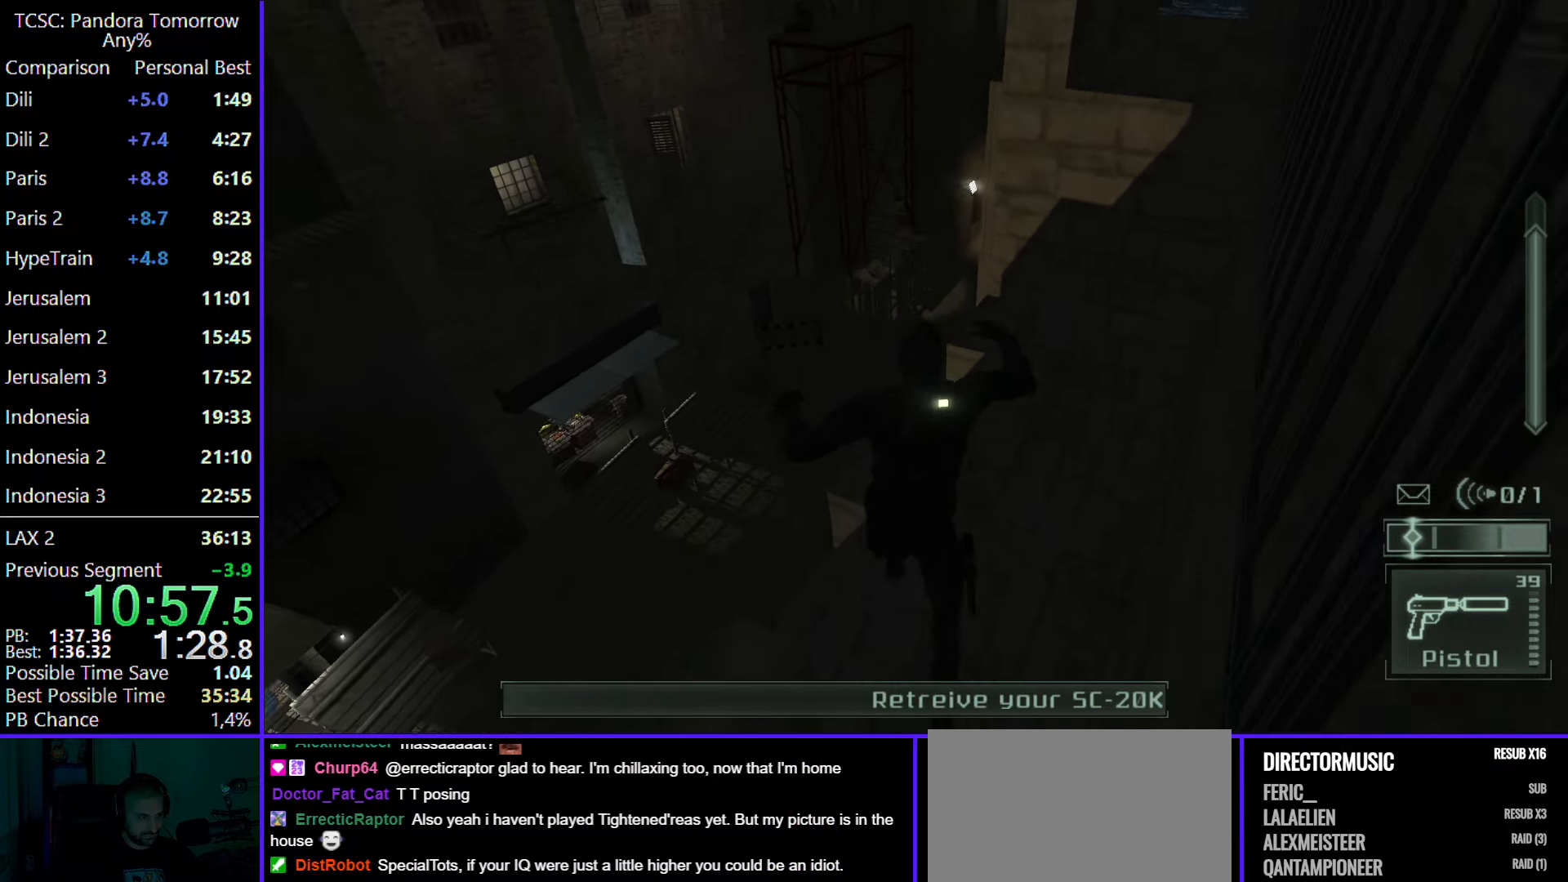
{"keys": ["d", "shift", "w"], "mouse": [], "events": [[200, "d", "down"], [400, "shift", "down"]]}
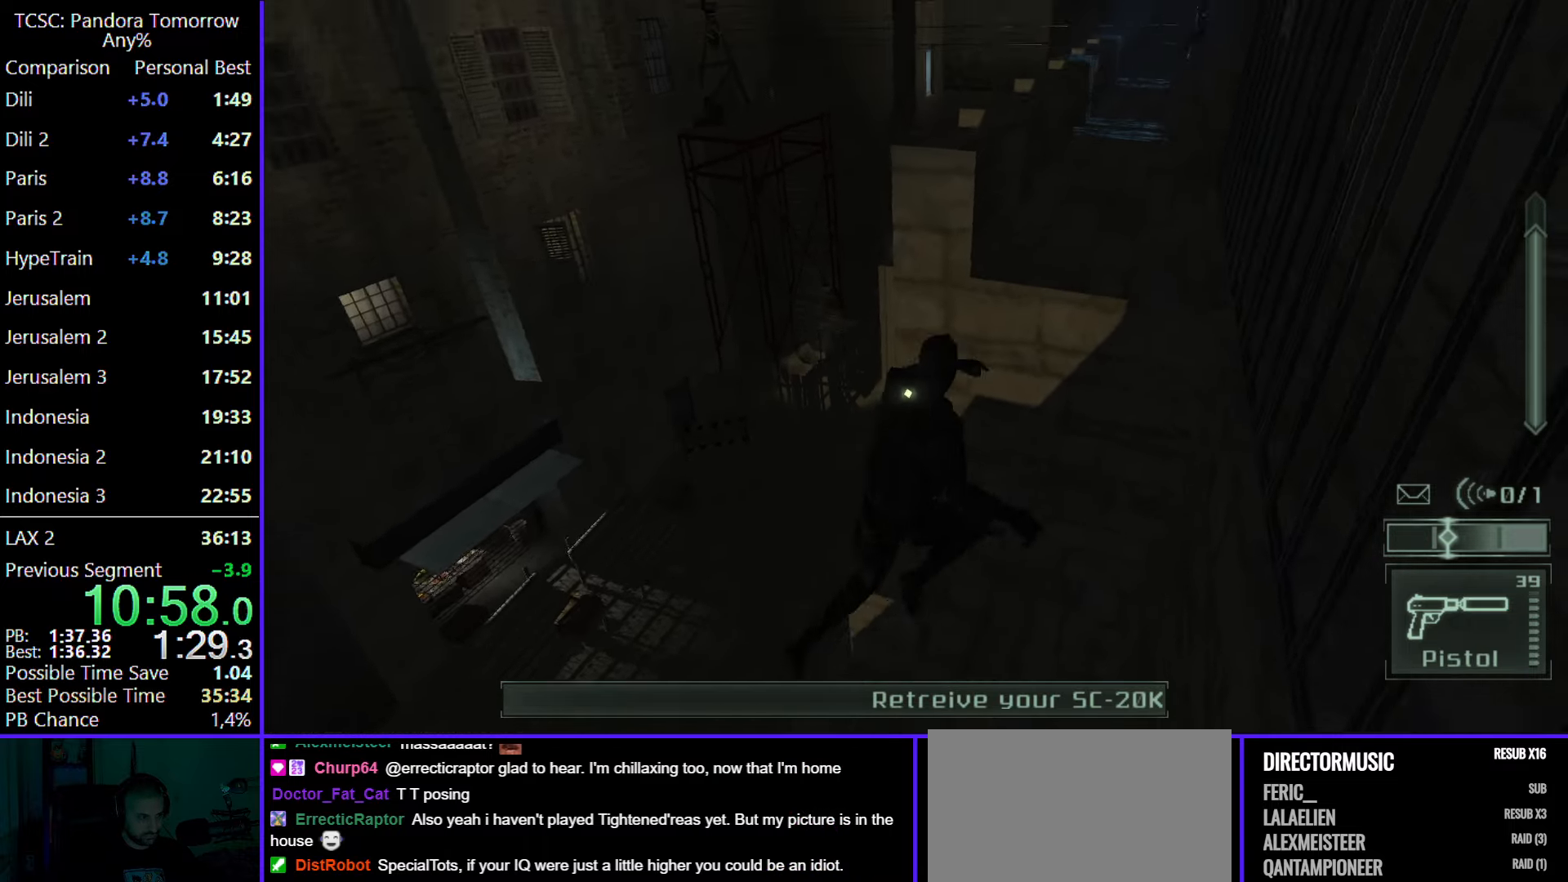
{"keys": ["shift", "w"], "mouse": [], "events": [[83, "d", "up"]]}
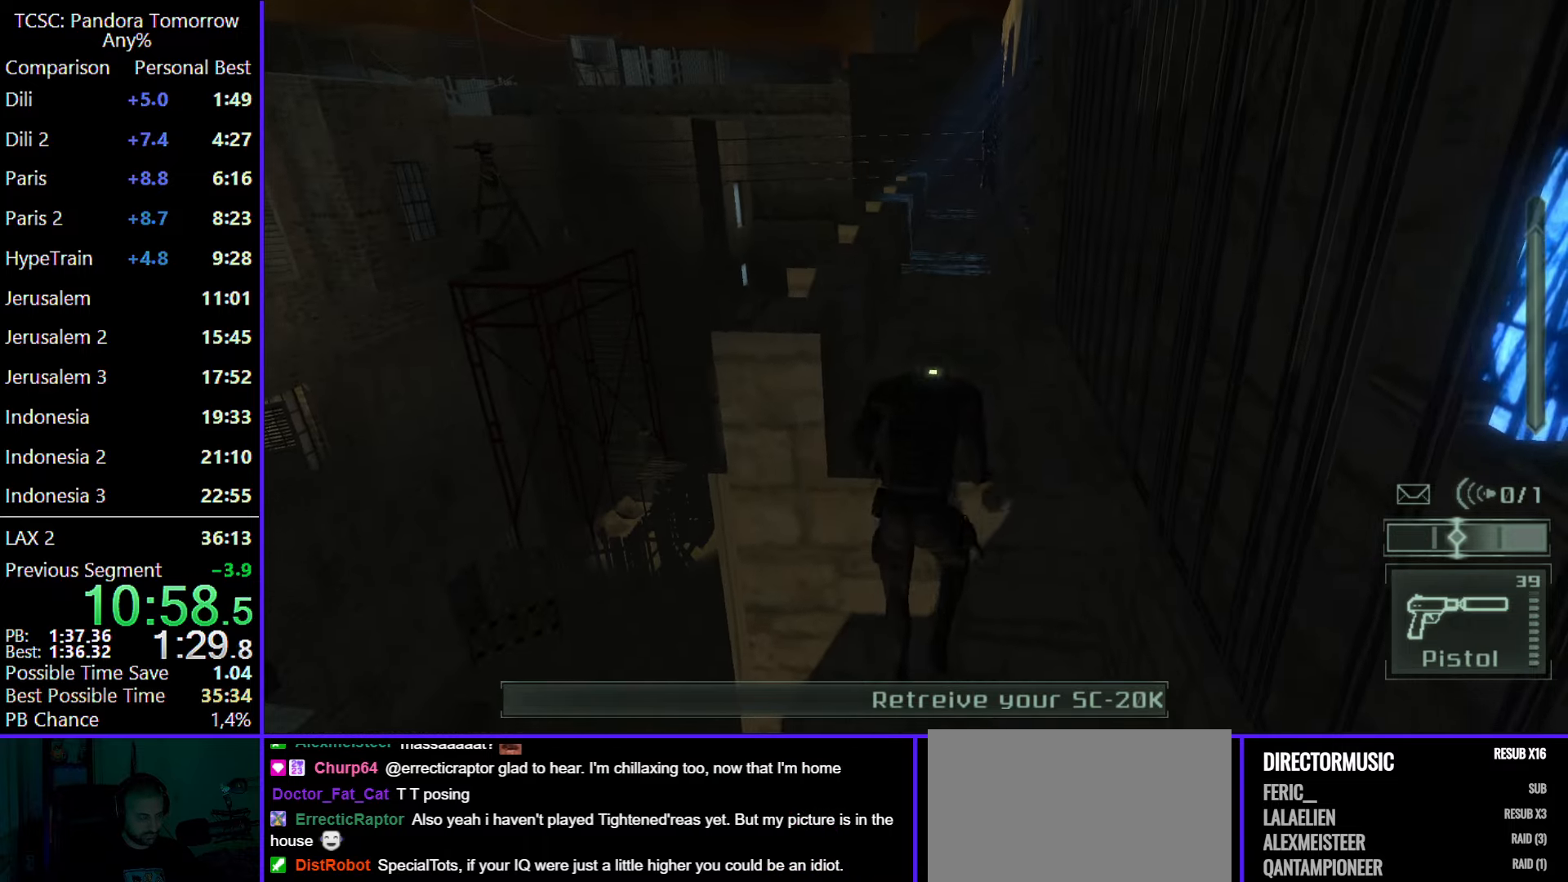
{"keys": ["w"], "mouse": ["wheel"], "events": [[50, "shift", "up"], [483, "mouse_wheel", "down"]]}
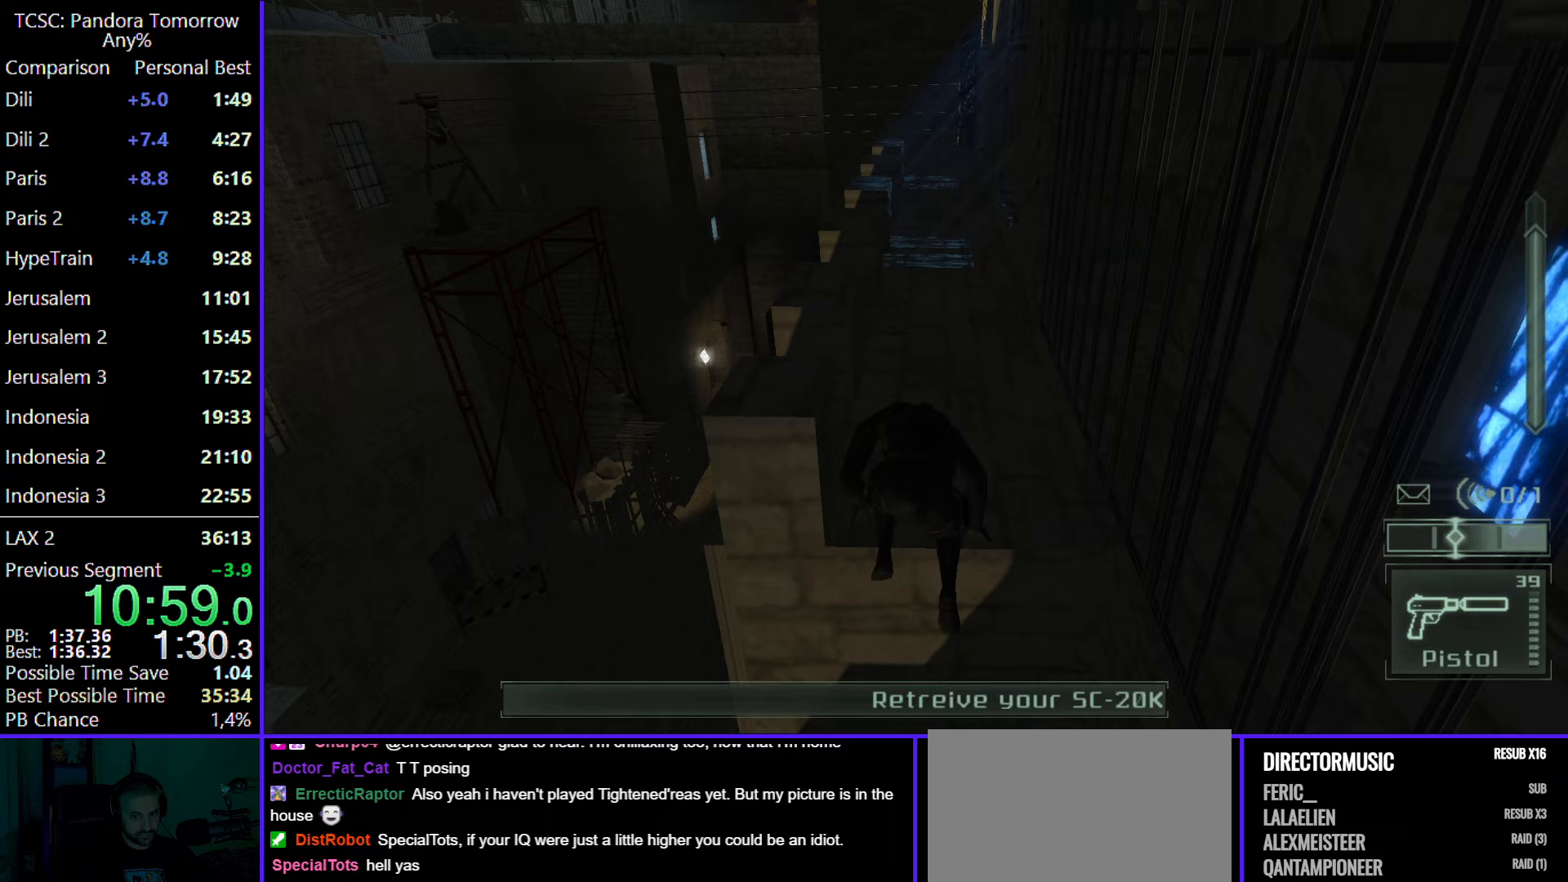
{"keys": ["w"], "mouse": [], "events": [[117, "mouse_wheel", "up"]]}
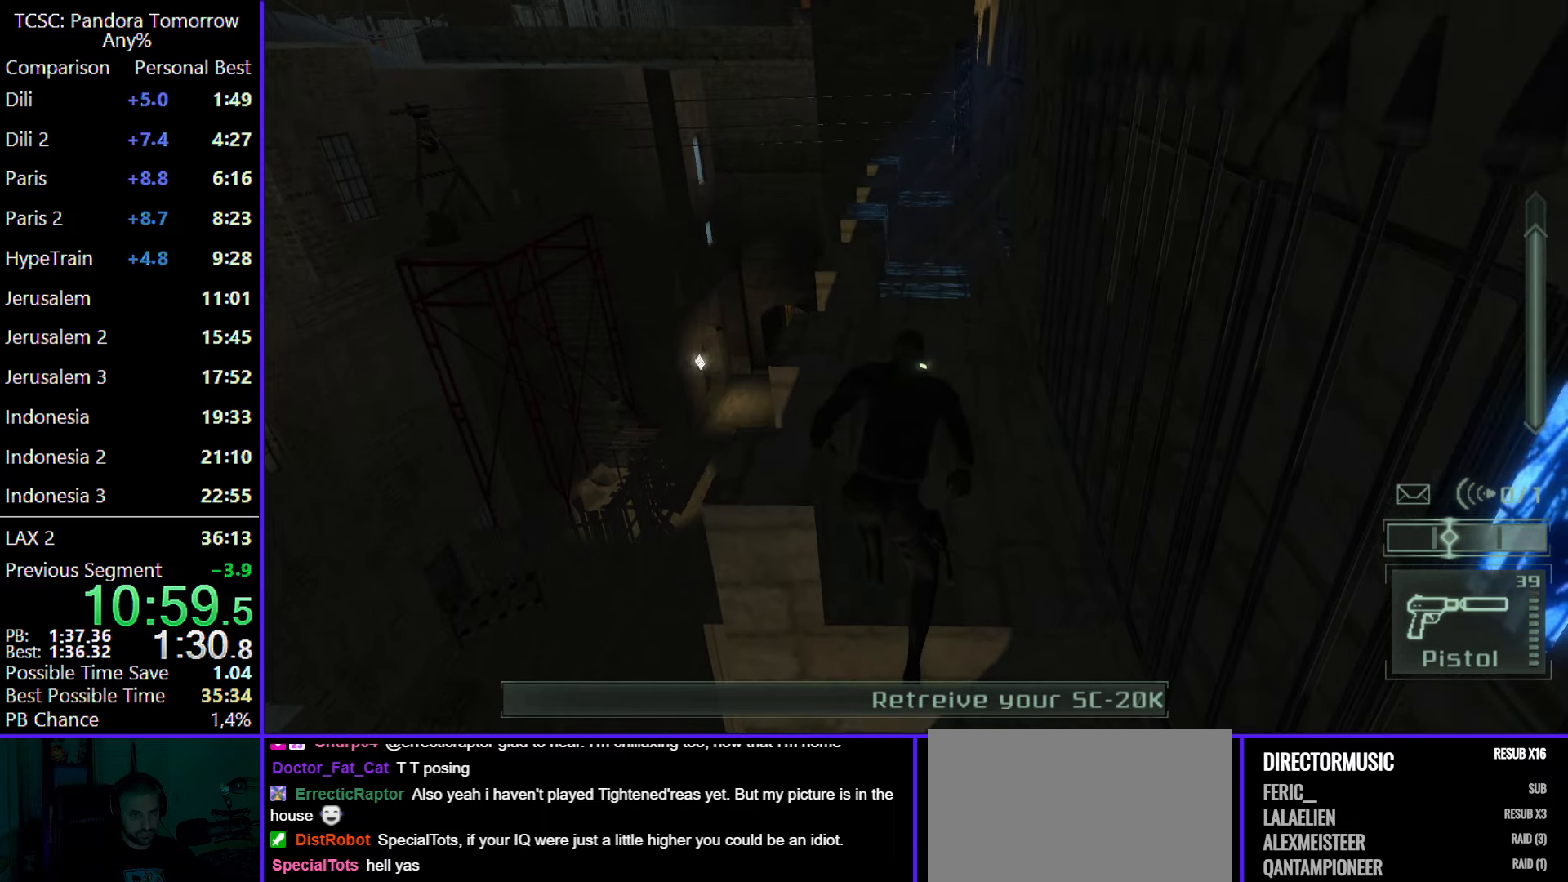
{"keys": ["w"], "mouse": [], "events": []}
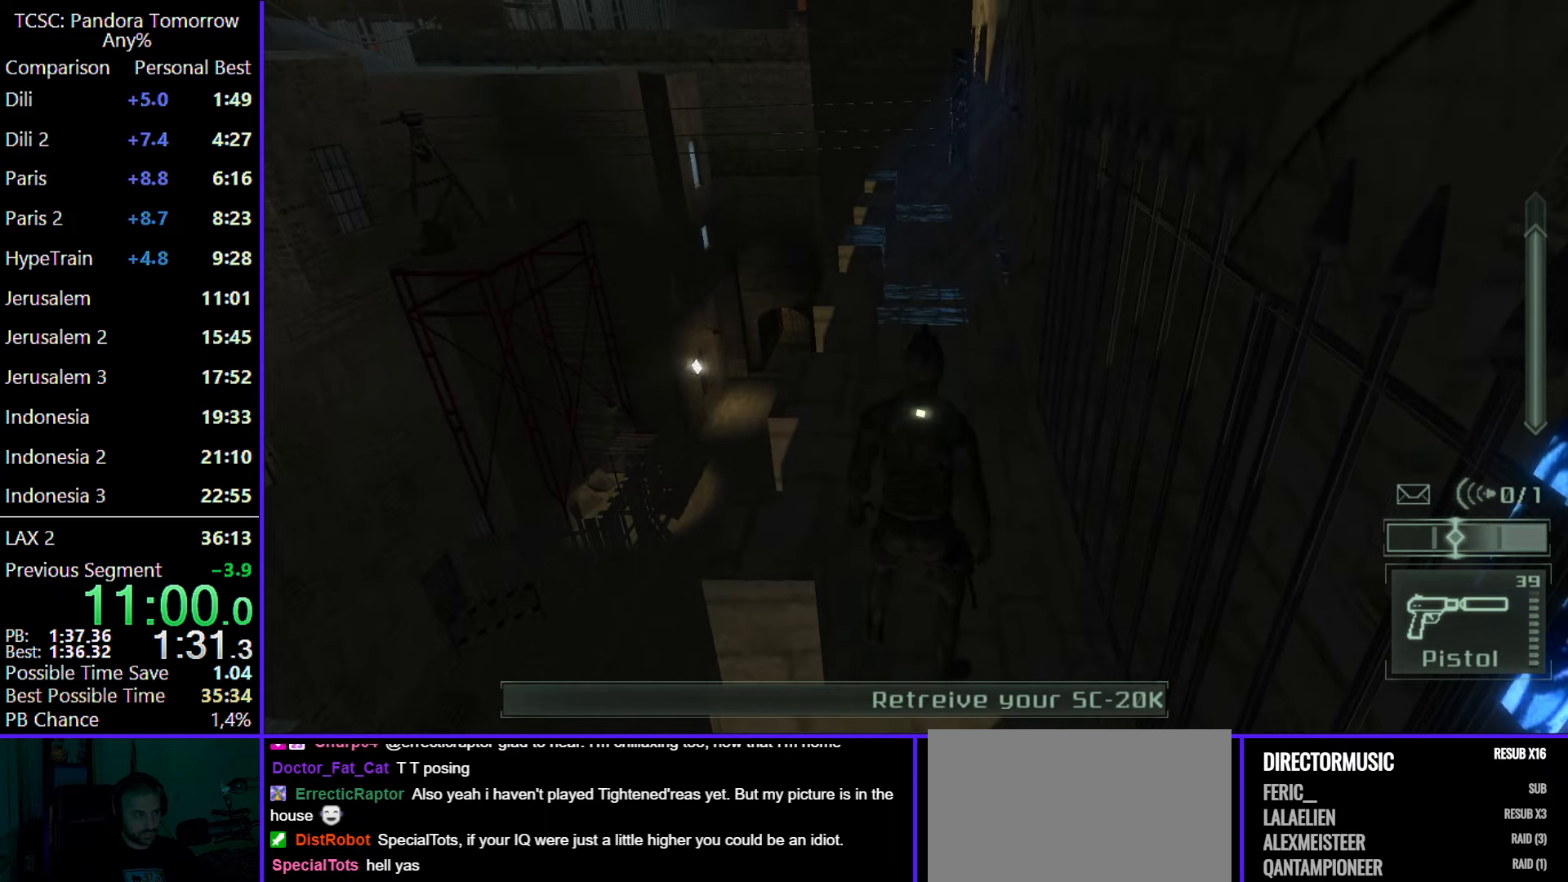
{"keys": ["w"], "mouse": [], "events": []}
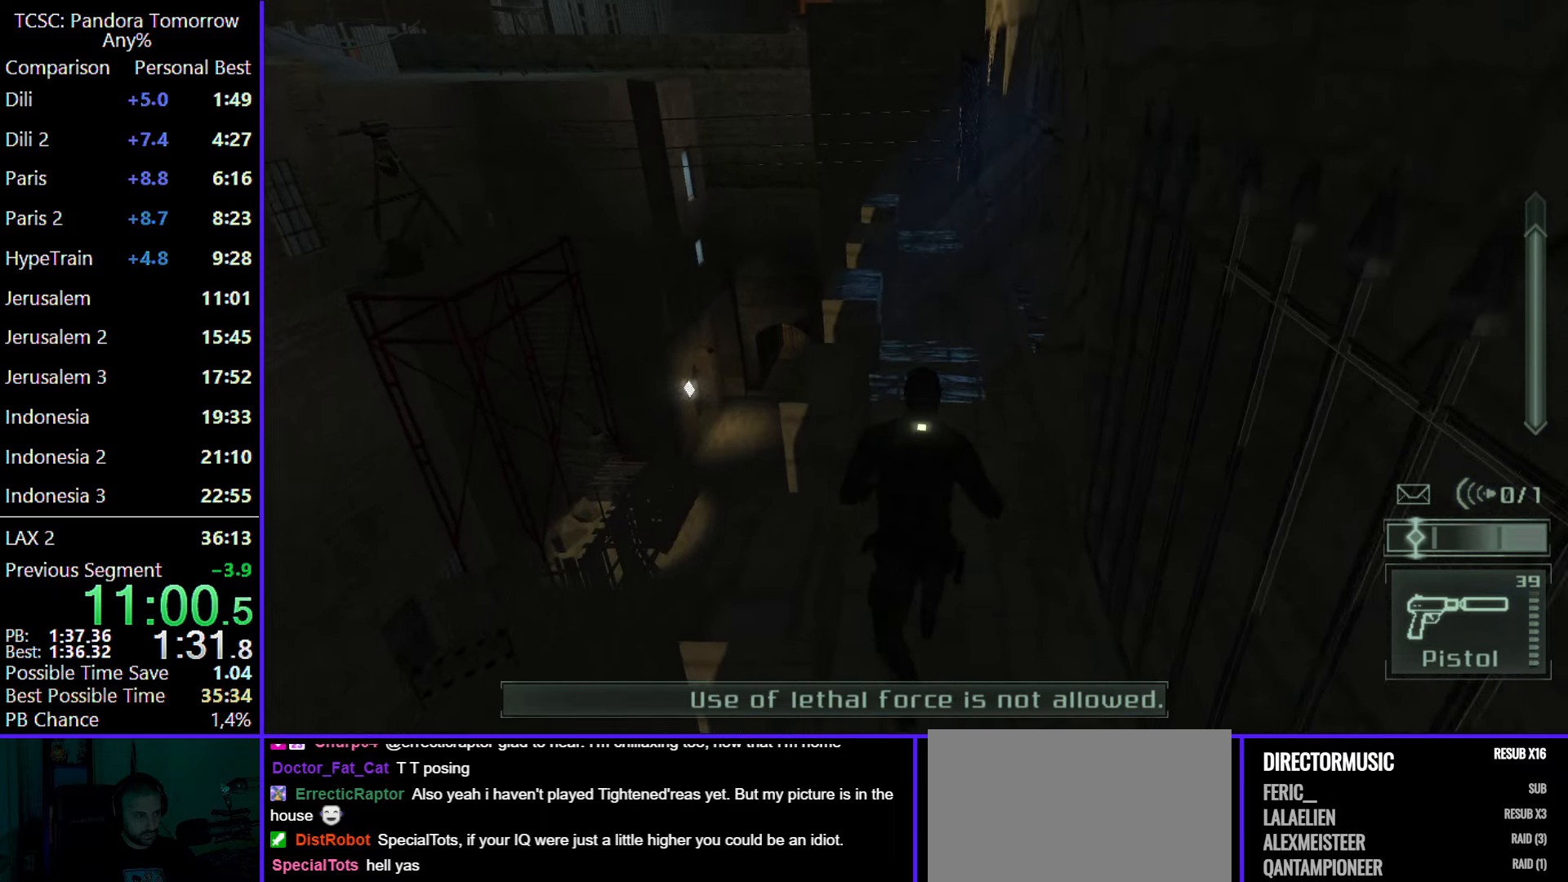
{"keys": ["d", "w"], "mouse": ["wheel"], "events": [[117, "d", "down"], [400, "mouse_wheel", "down"]]}
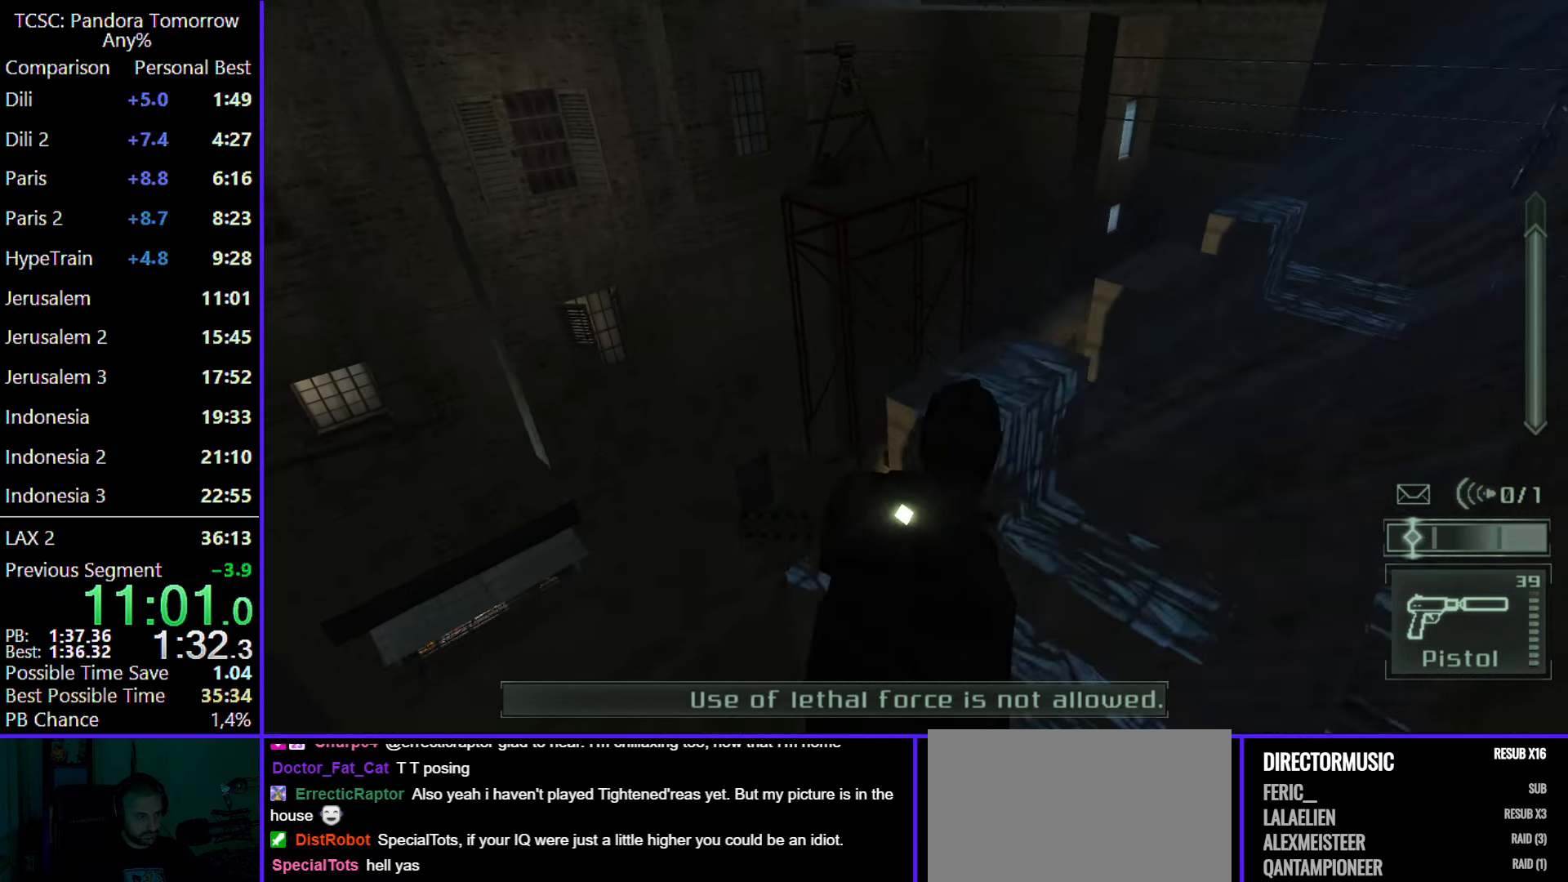
{"keys": ["d", "w"], "mouse": [], "events": [[50, "mouse_wheel", "up"]]}
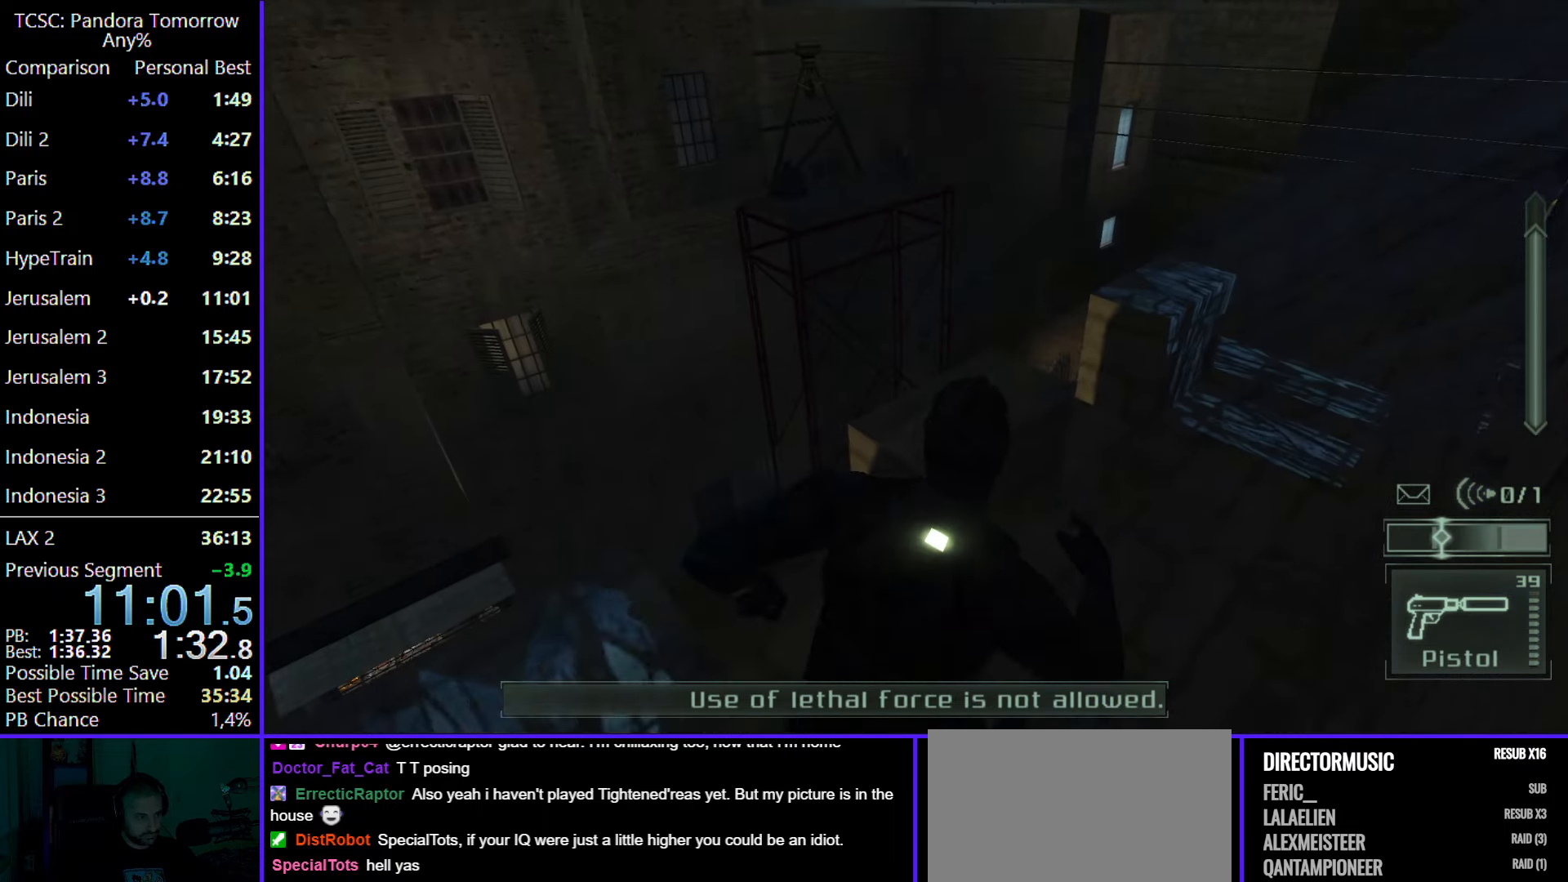
{"keys": ["d", "w"], "mouse": [], "events": []}
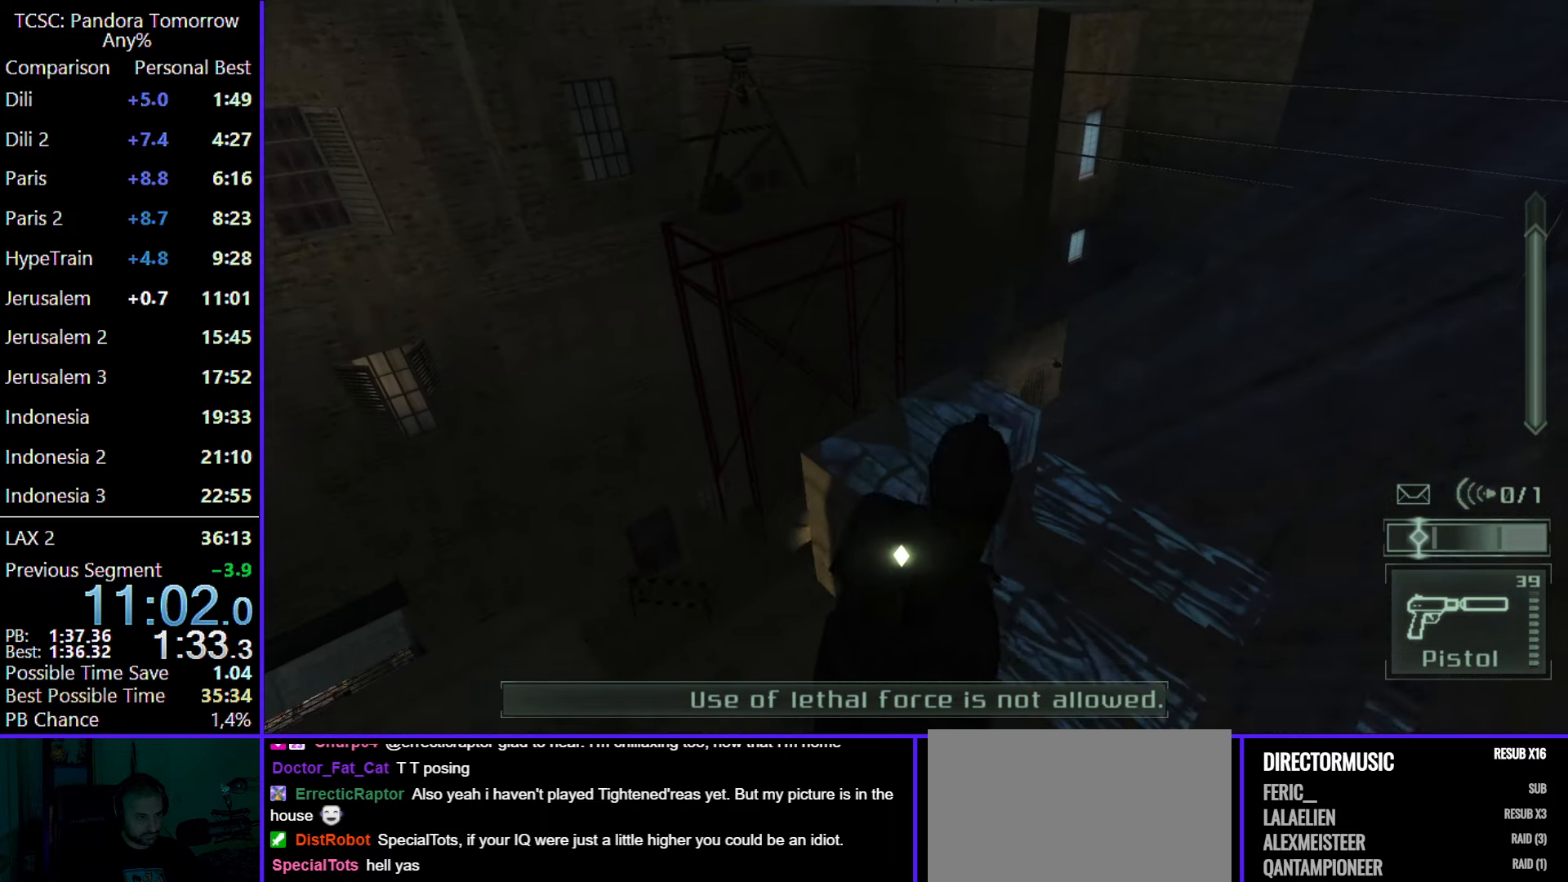
{"keys": ["d", "w"], "mouse": ["wheel"], "events": [[450, "mouse_wheel", "down"]]}
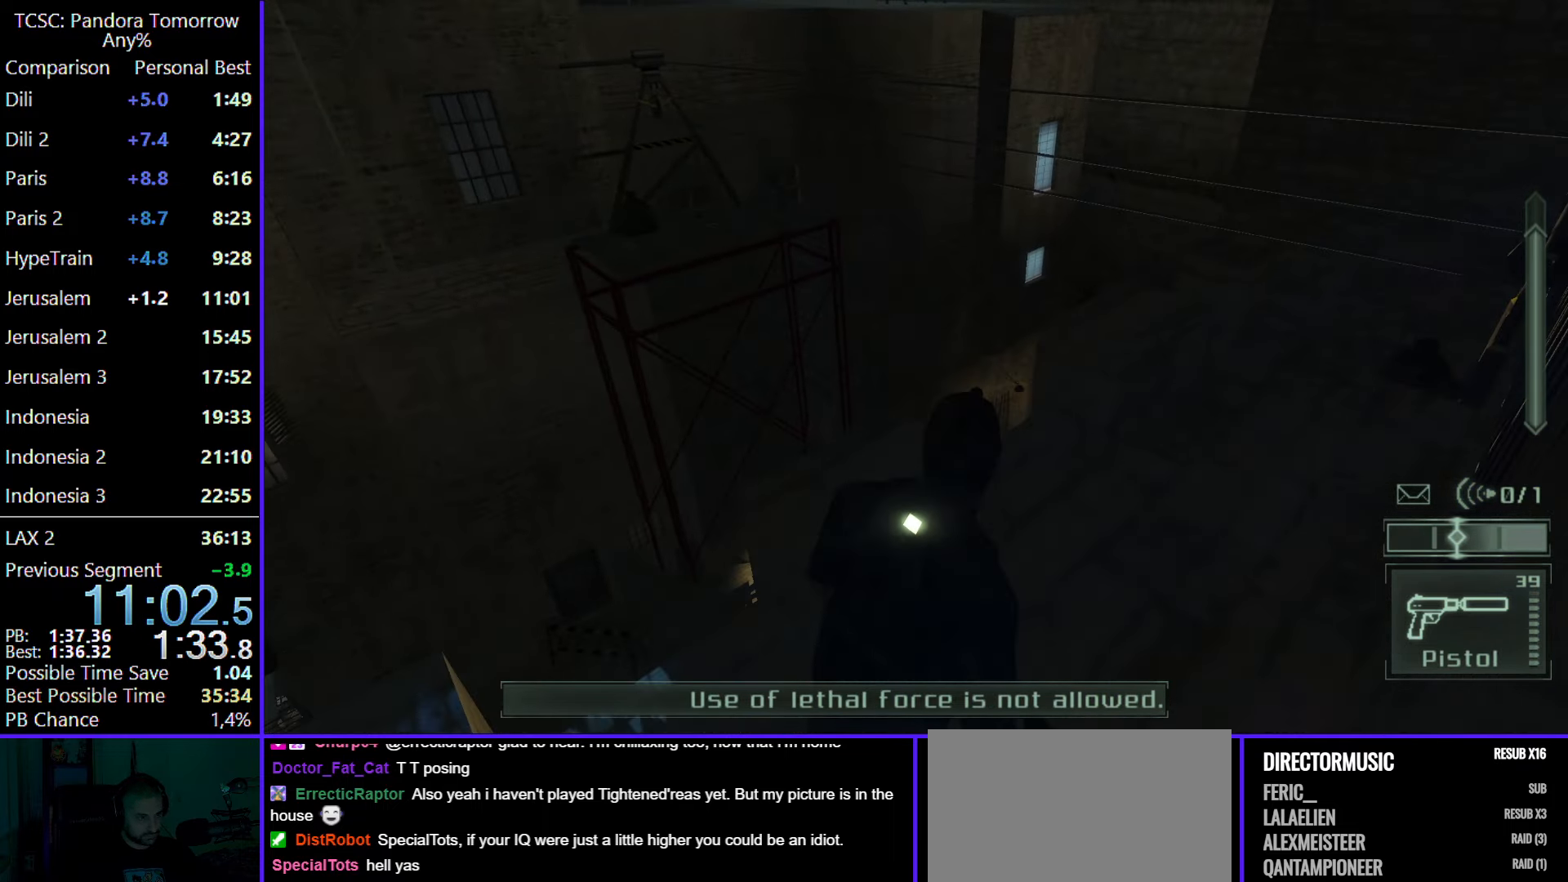
{"keys": ["d", "w"], "mouse": [], "events": [[50, "mouse_wheel", "up"]]}
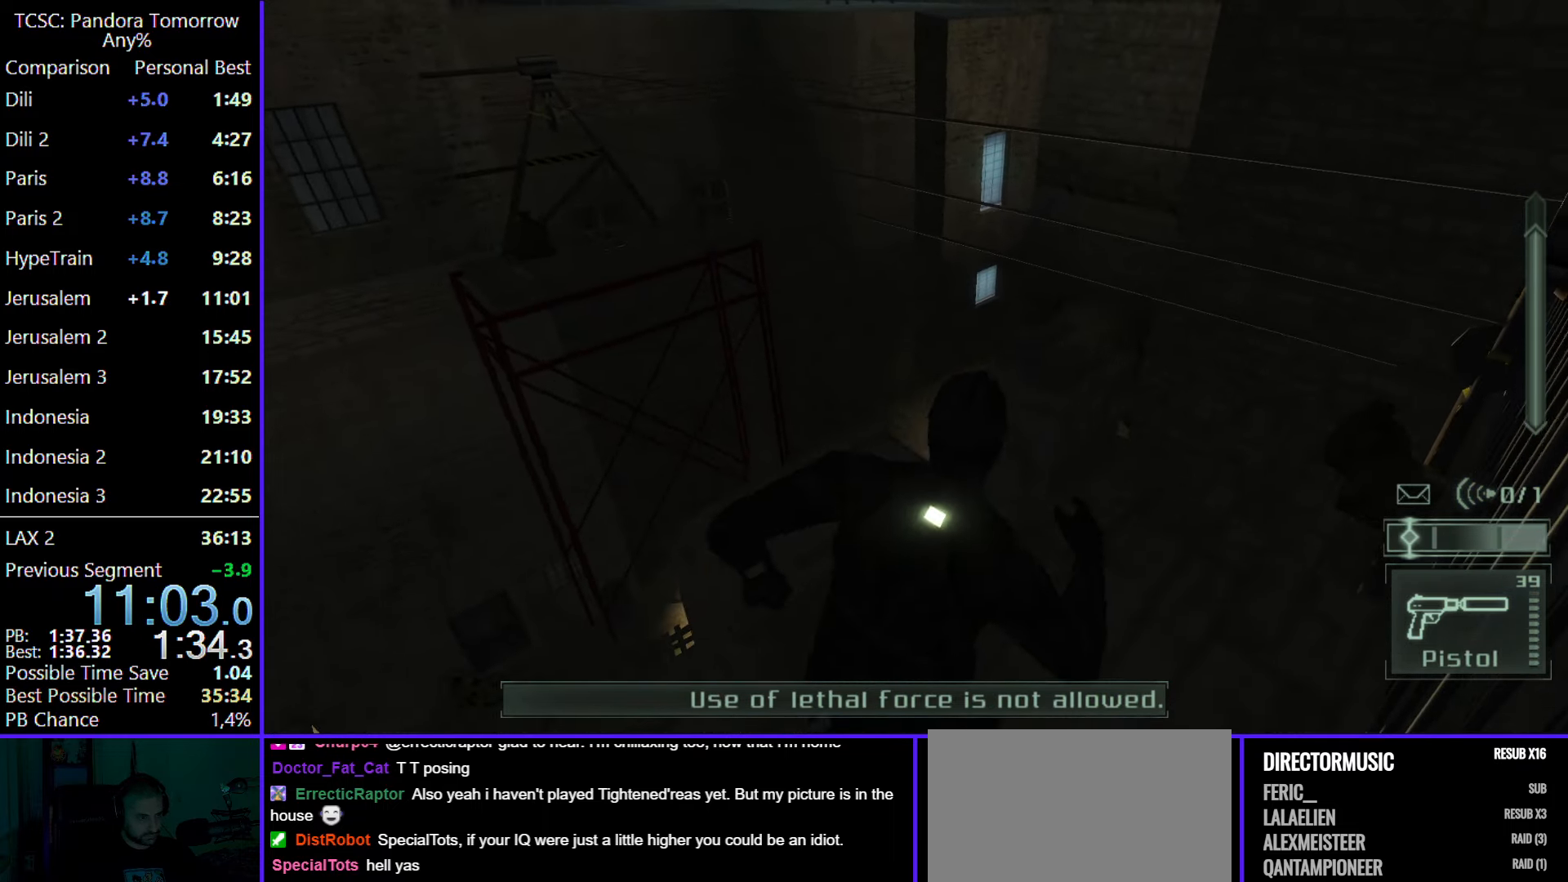
{"keys": ["d", "w"], "mouse": [], "events": []}
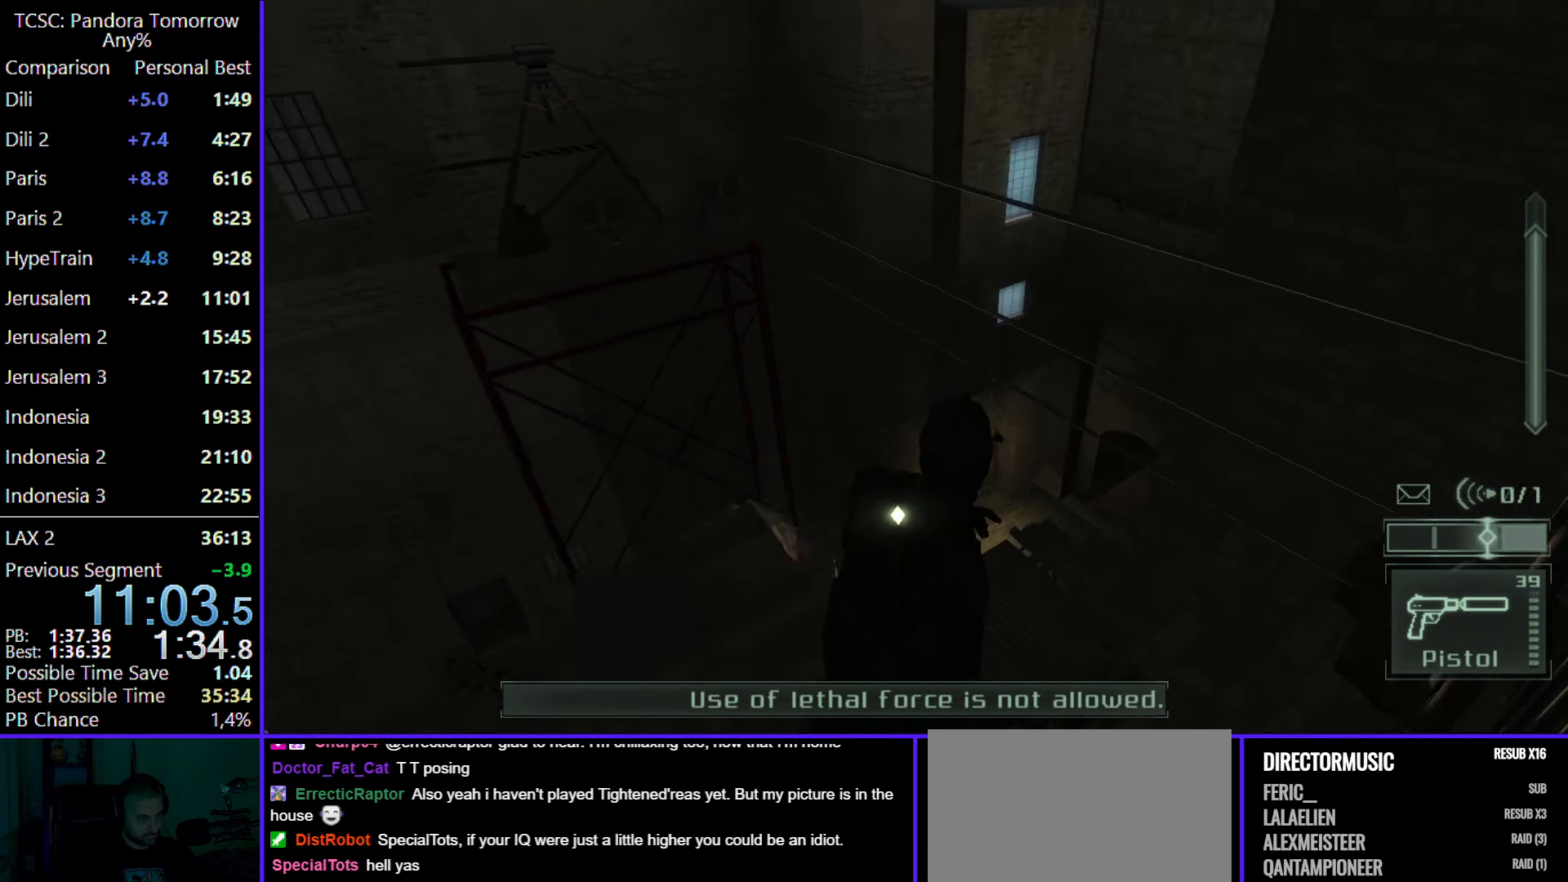
{"keys": ["w"], "mouse": [], "events": [[17, "d", "up"]]}
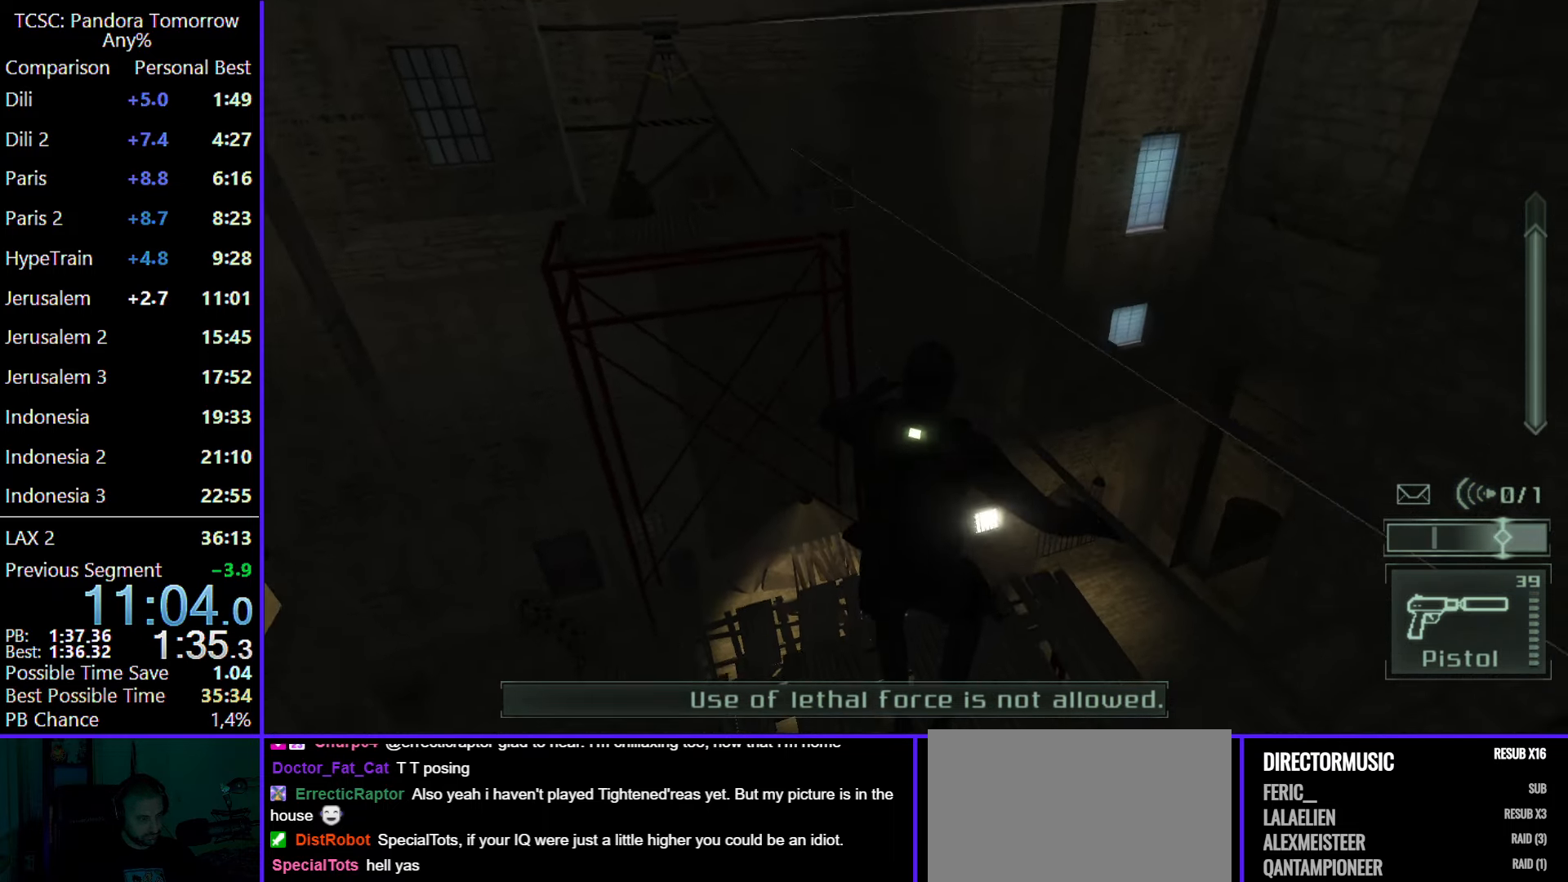
{"keys": ["shift", "w"], "mouse": [], "events": [[183, "shift", "down"]]}
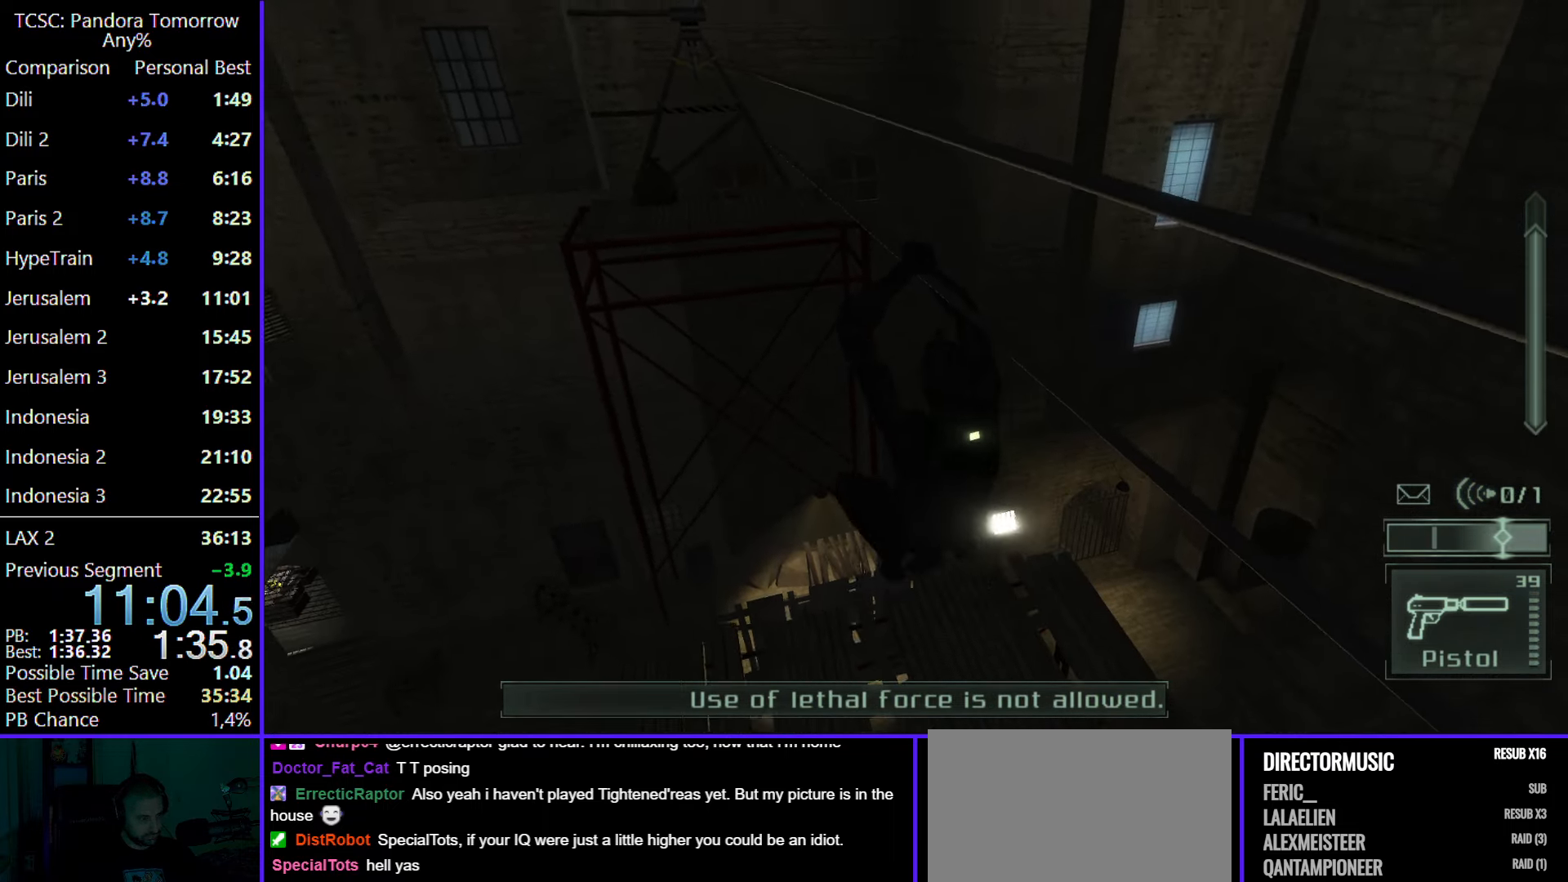
{"keys": ["shift", "w"], "mouse": [], "events": [[283, "mouse_wheel", "down"], [433, "mouse_wheel", "up"]]}
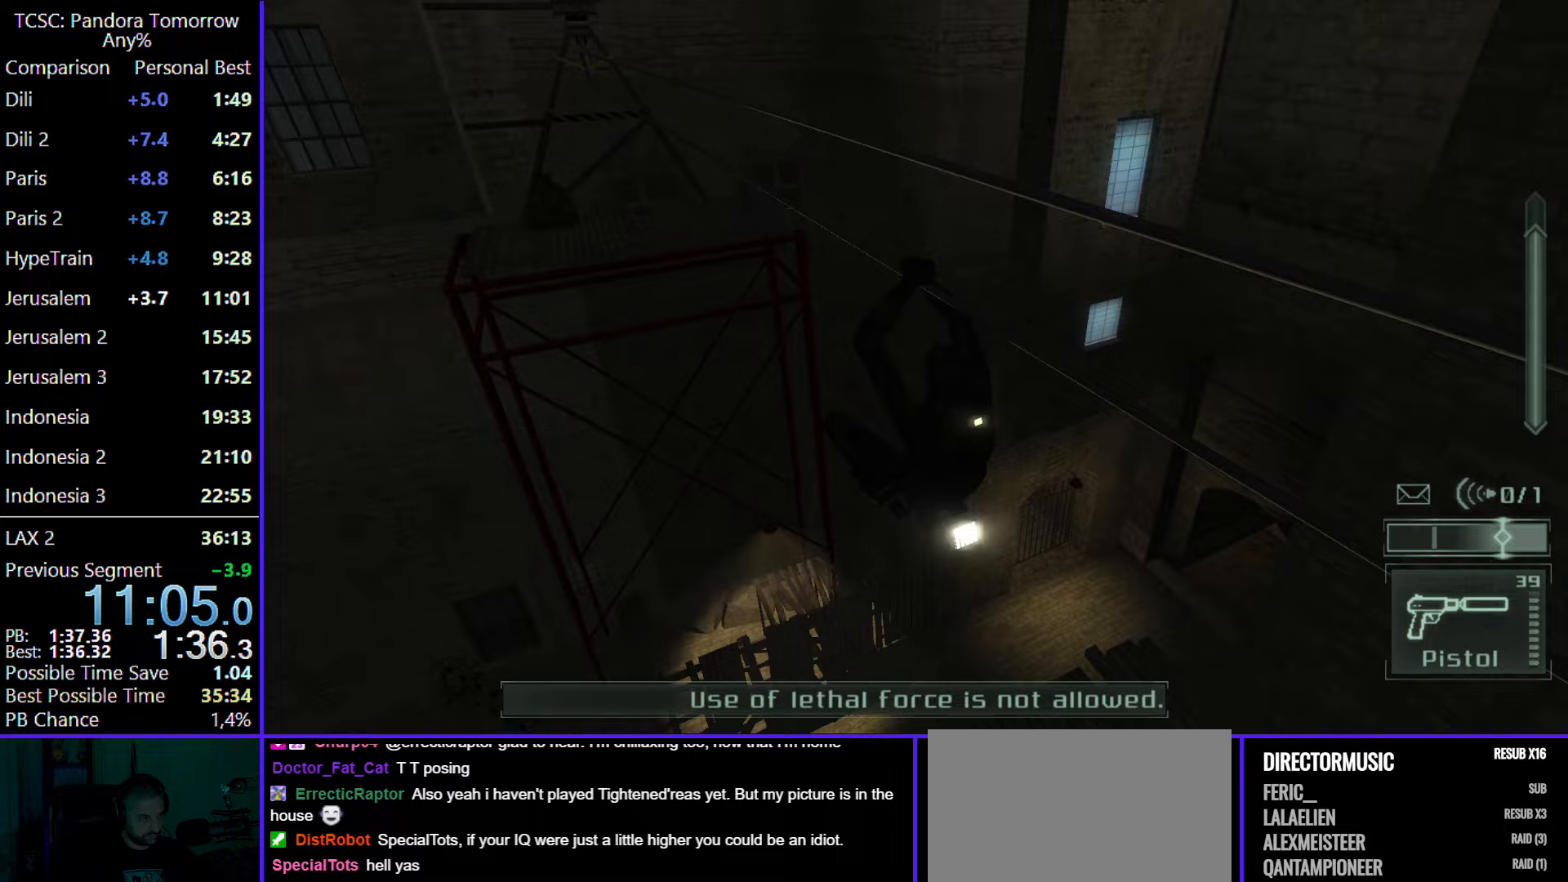
{"keys": ["shift", "w"], "mouse": [], "events": [[67, "2", "down"], [167, "2", "up"], [267, "mouse_wheel", "down"], [400, "mouse_wheel", "up"]]}
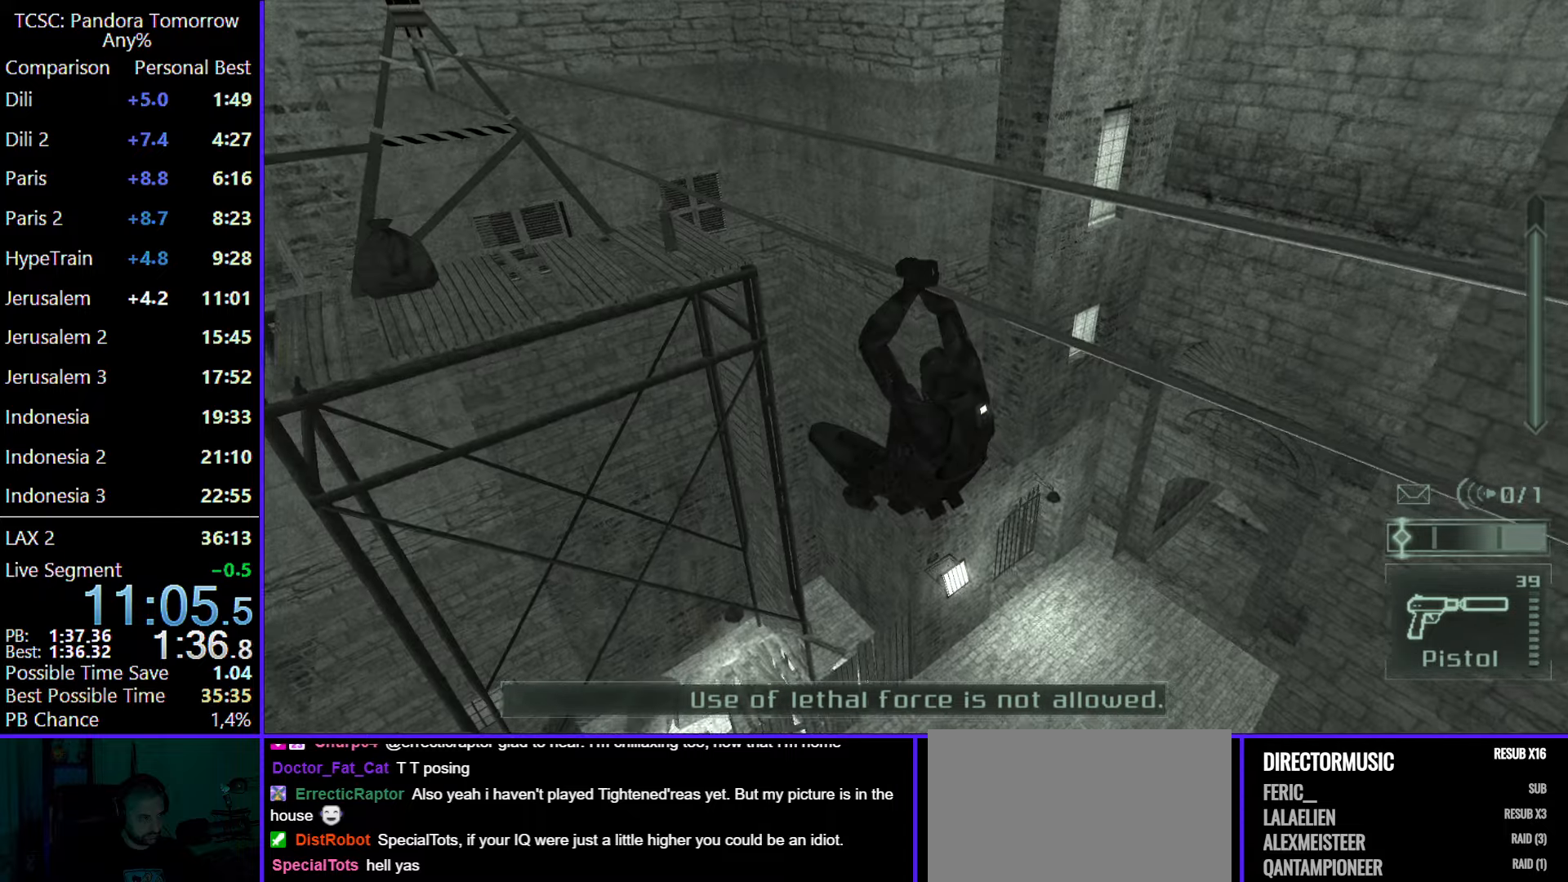
{"keys": ["shift", "w"], "mouse": [], "events": []}
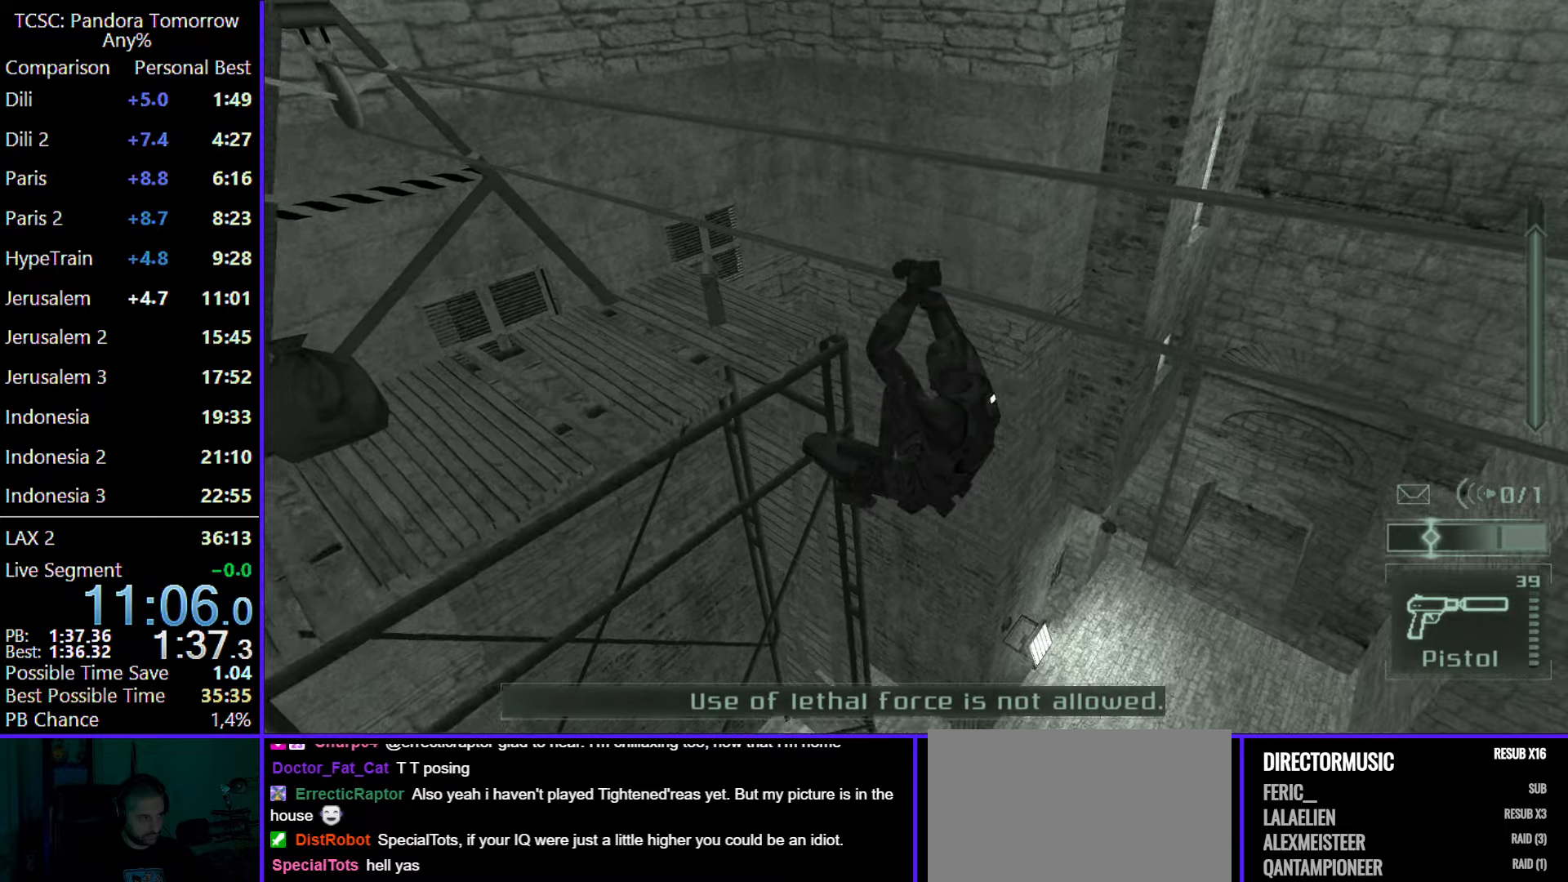
{"keys": ["w"], "mouse": [], "events": [[200, "c", "down"], [200, "shift", "up"], [283, "c", "up"]]}
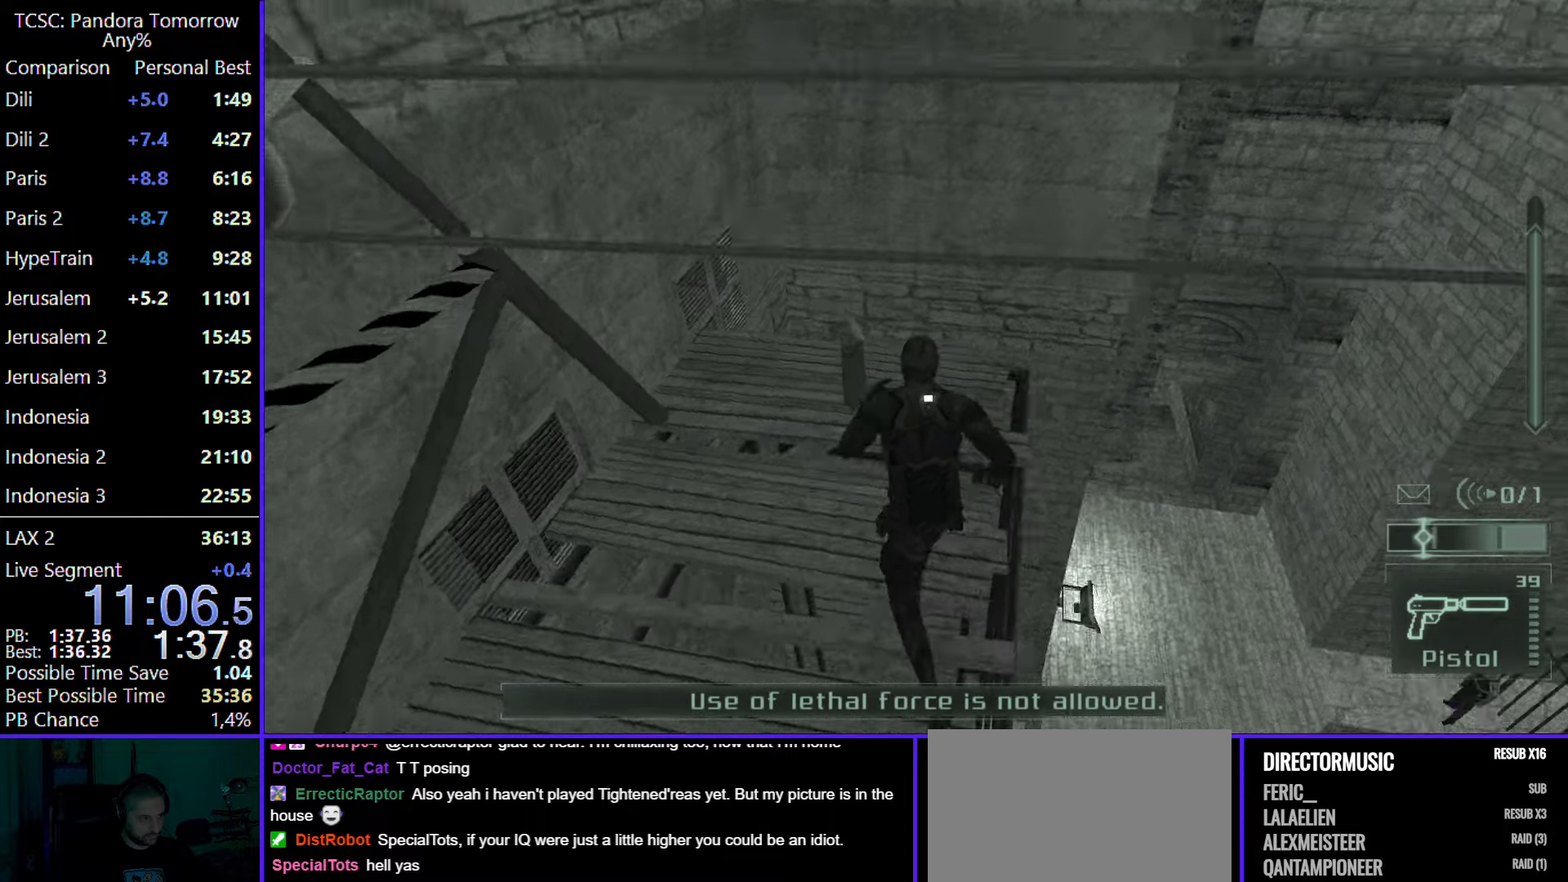
{"keys": ["w"], "mouse": [], "events": []}
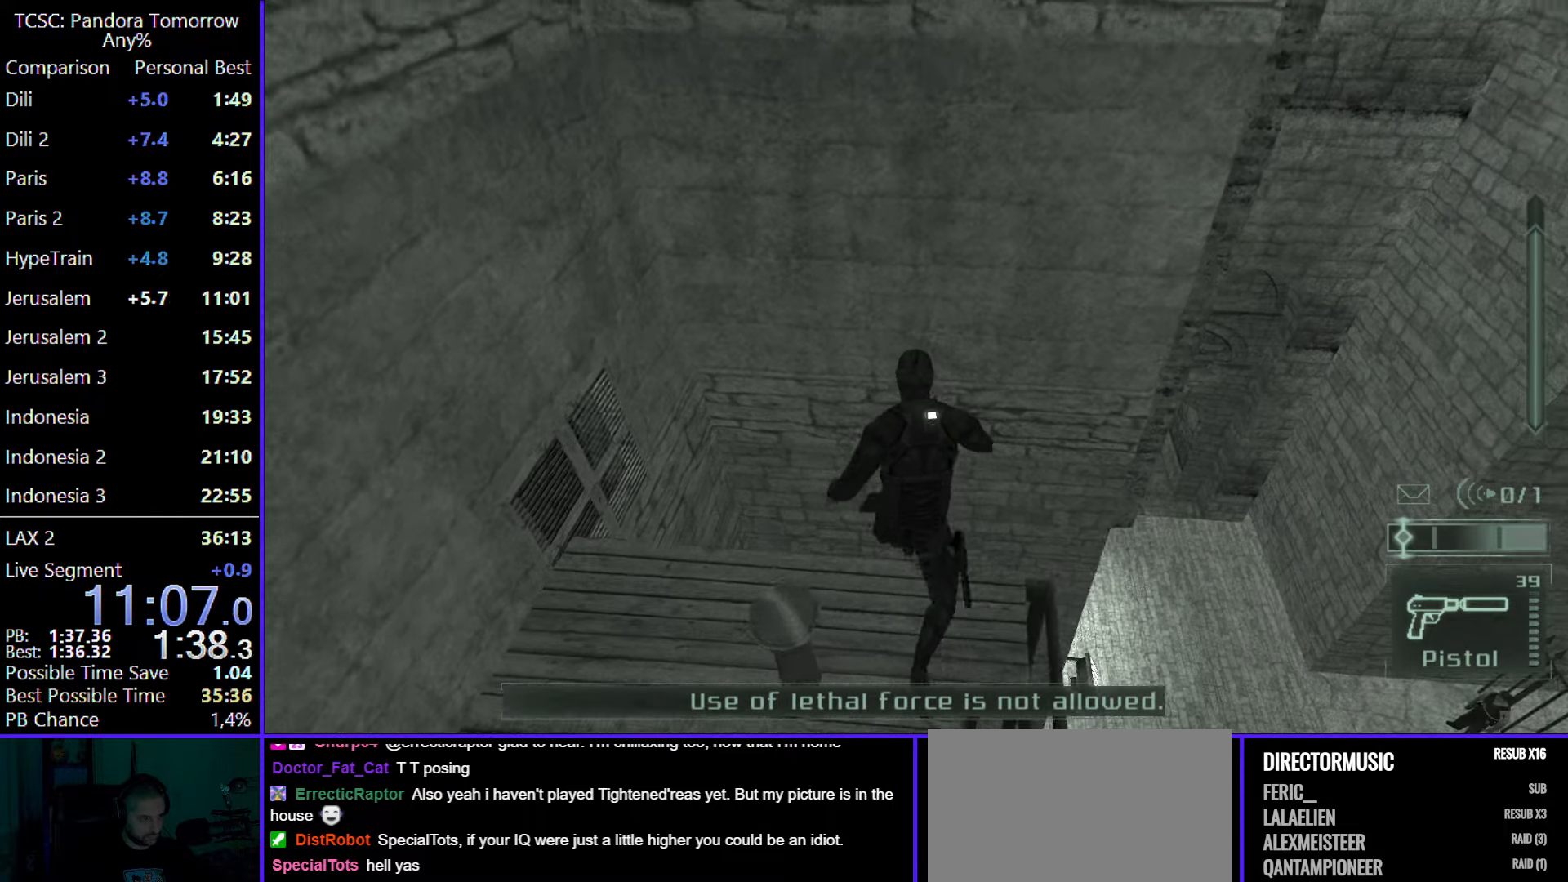
{"keys": ["w"], "mouse": [], "events": [[317, "mouse_wheel", "down"], [467, "mouse_wheel", "up"]]}
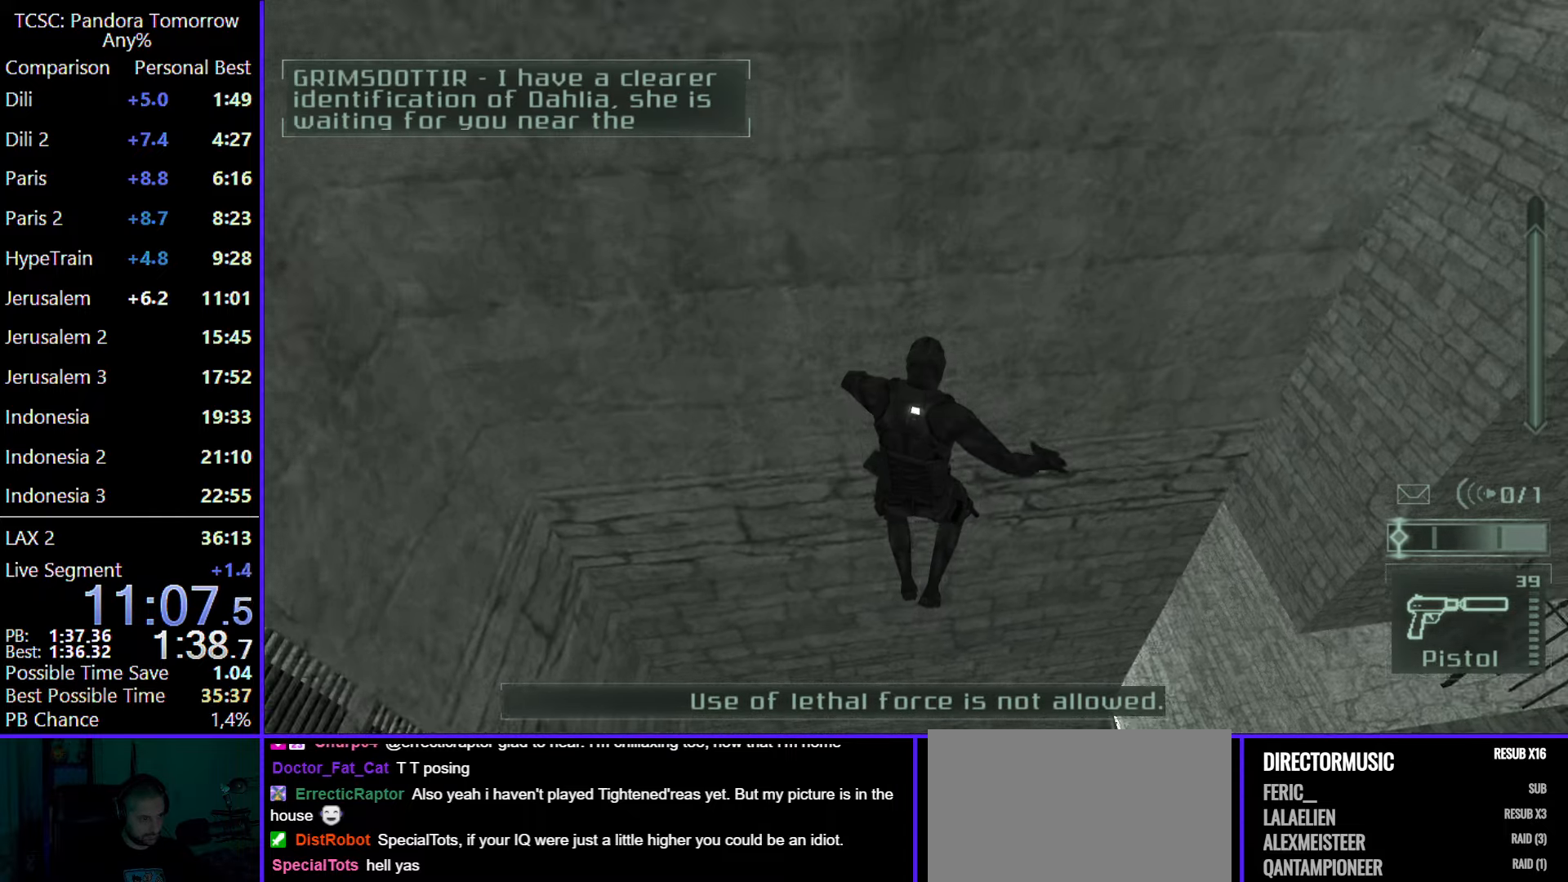
{"keys": ["w"], "mouse": [], "events": []}
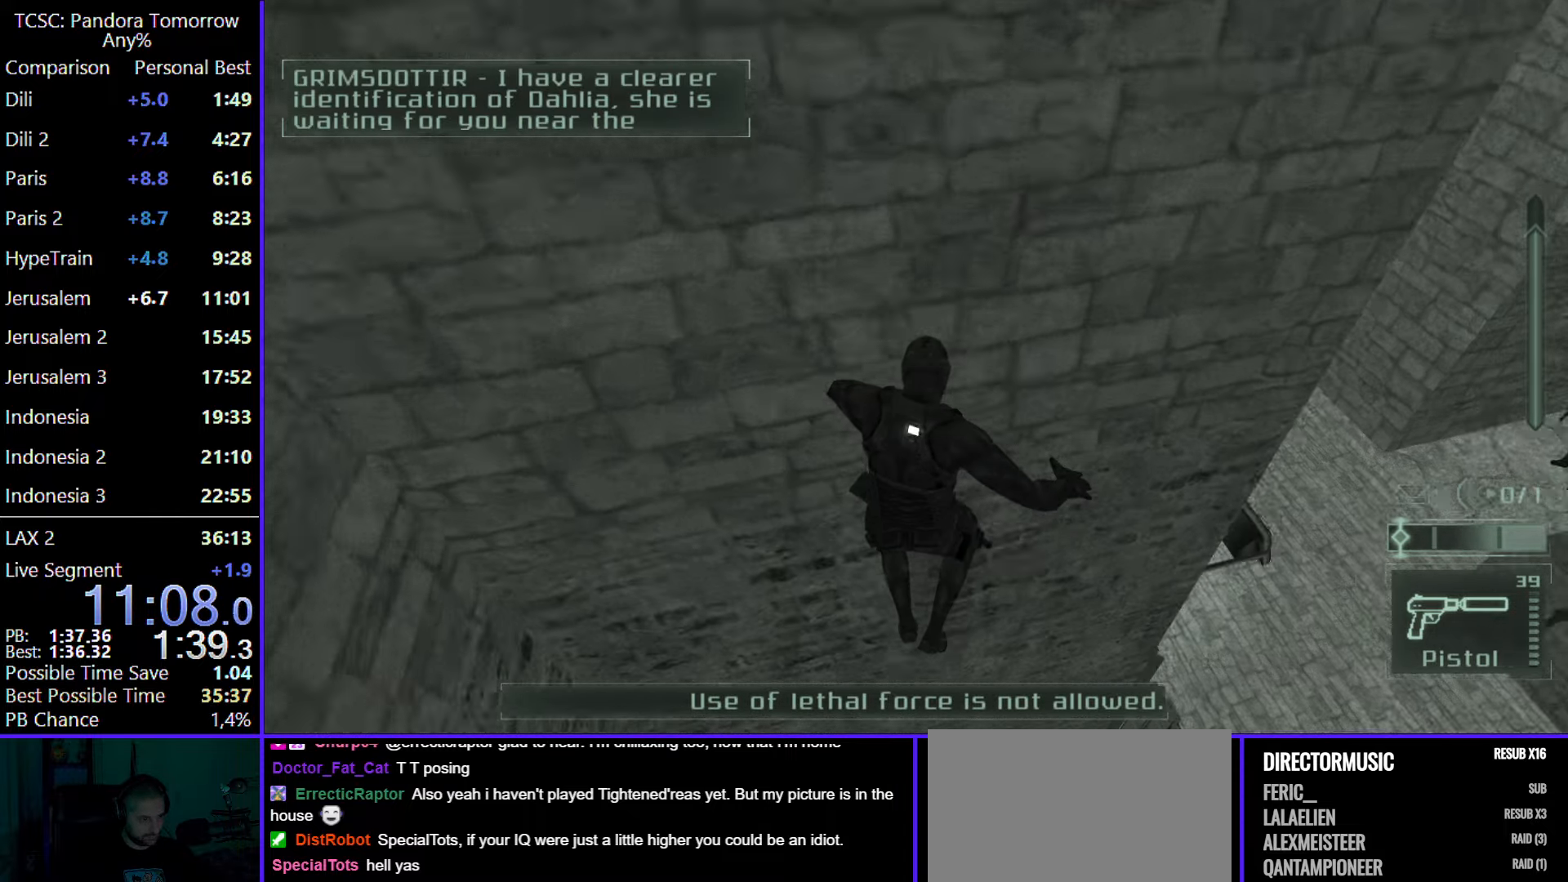
{"keys": ["w"], "mouse": [], "events": []}
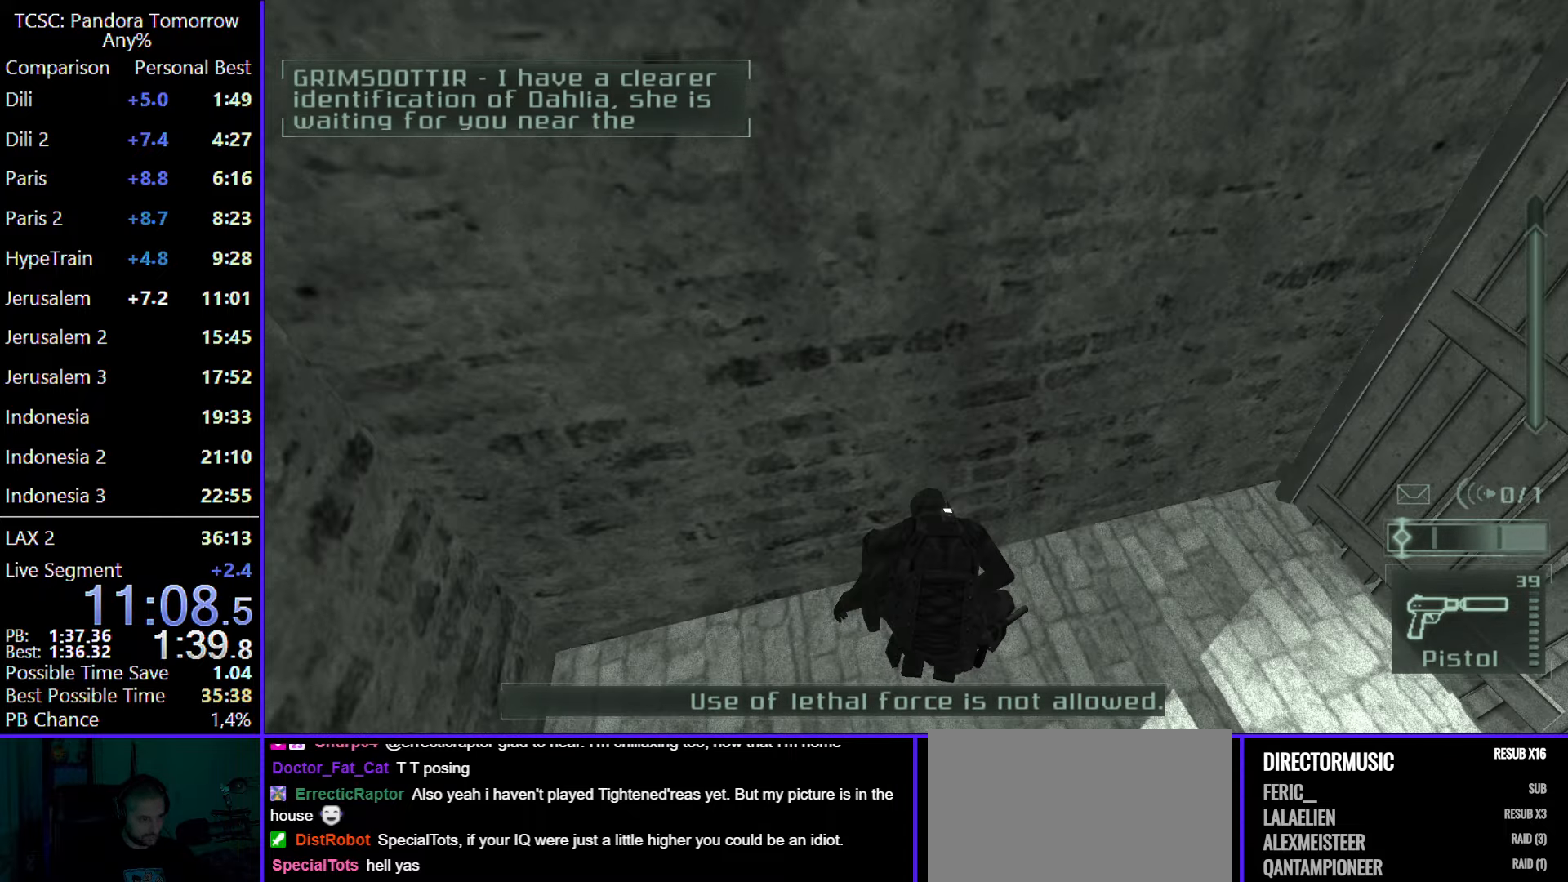
{"keys": ["w"], "mouse": [], "events": [[133, "mouse_wheel", "down"], [267, "mouse_wheel", "up"]]}
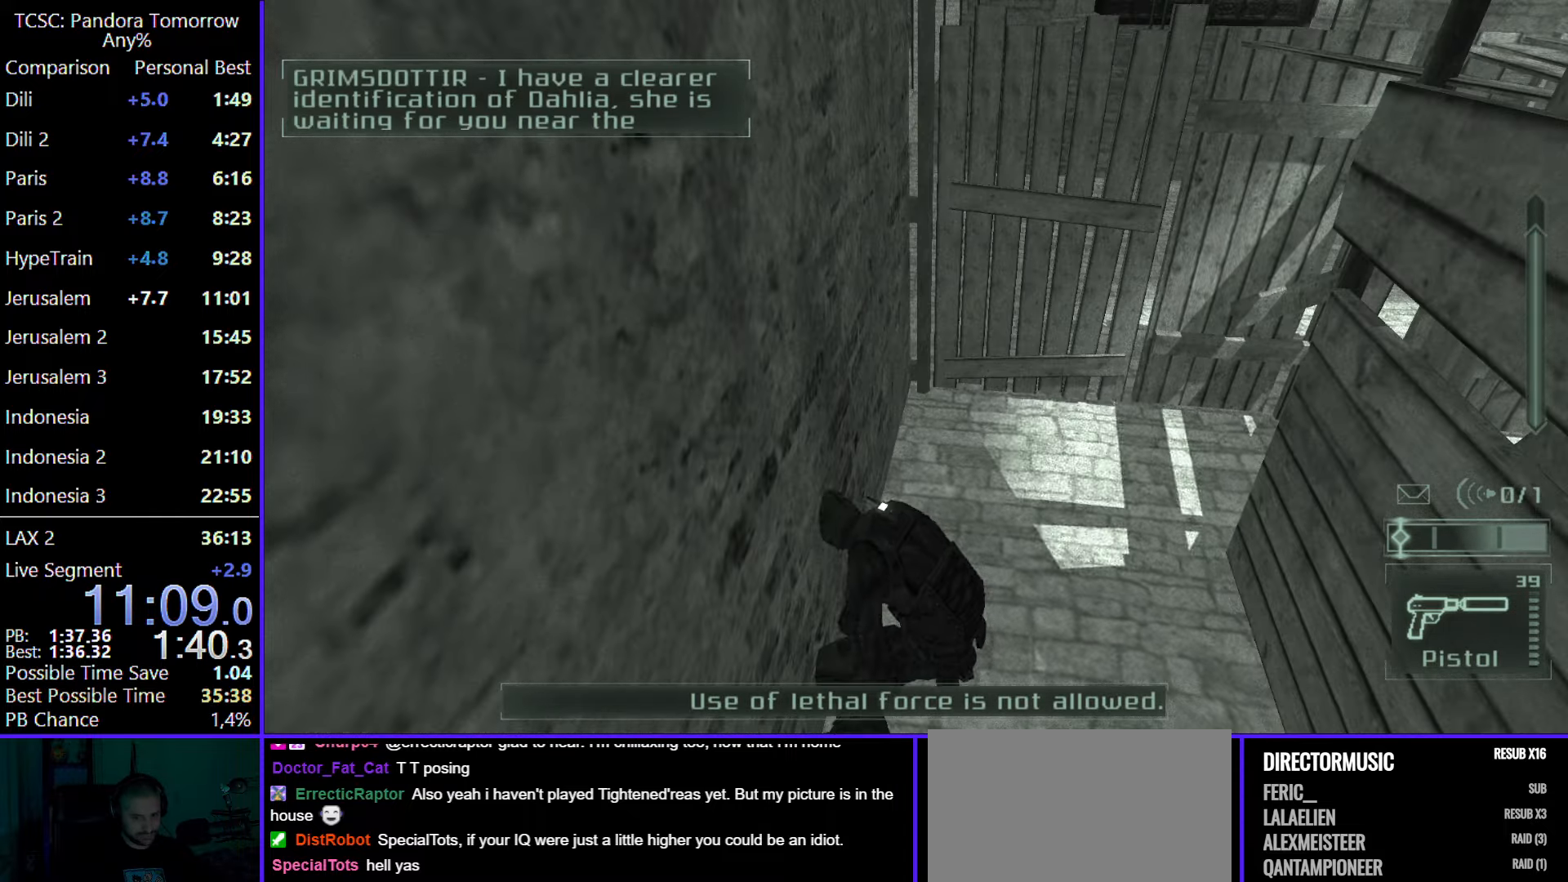
{"keys": ["w"], "mouse": ["wheel"], "events": [[50, "mouse_wheel", "down"], [200, "mouse_wheel", "up"], [383, "mouse_wheel", "down"]]}
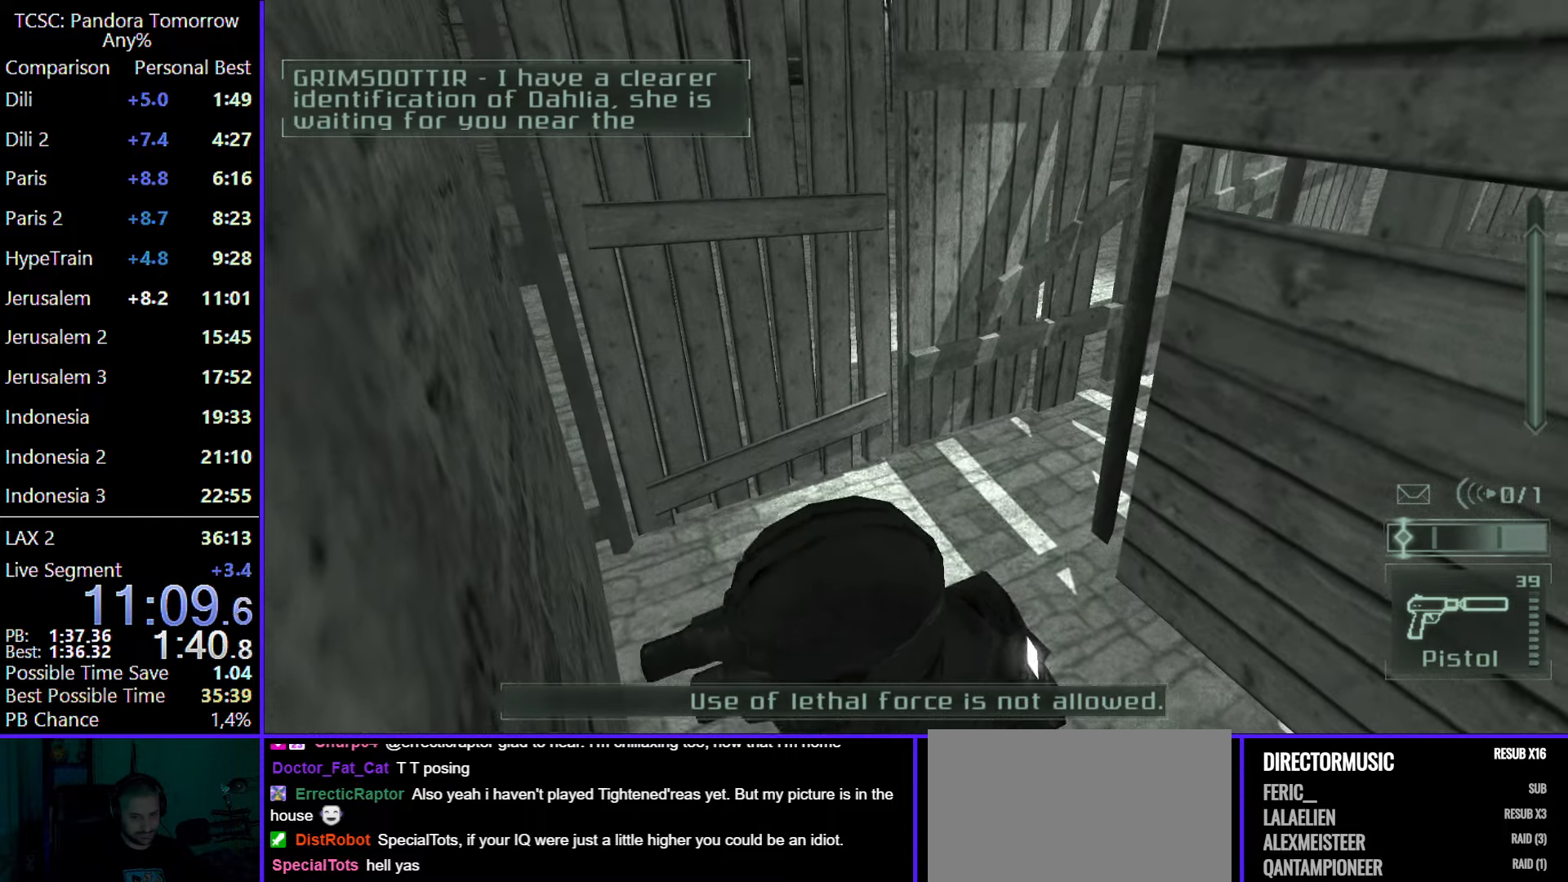
{"keys": ["w"], "mouse": [], "events": [[17, "mouse_wheel", "up"]]}
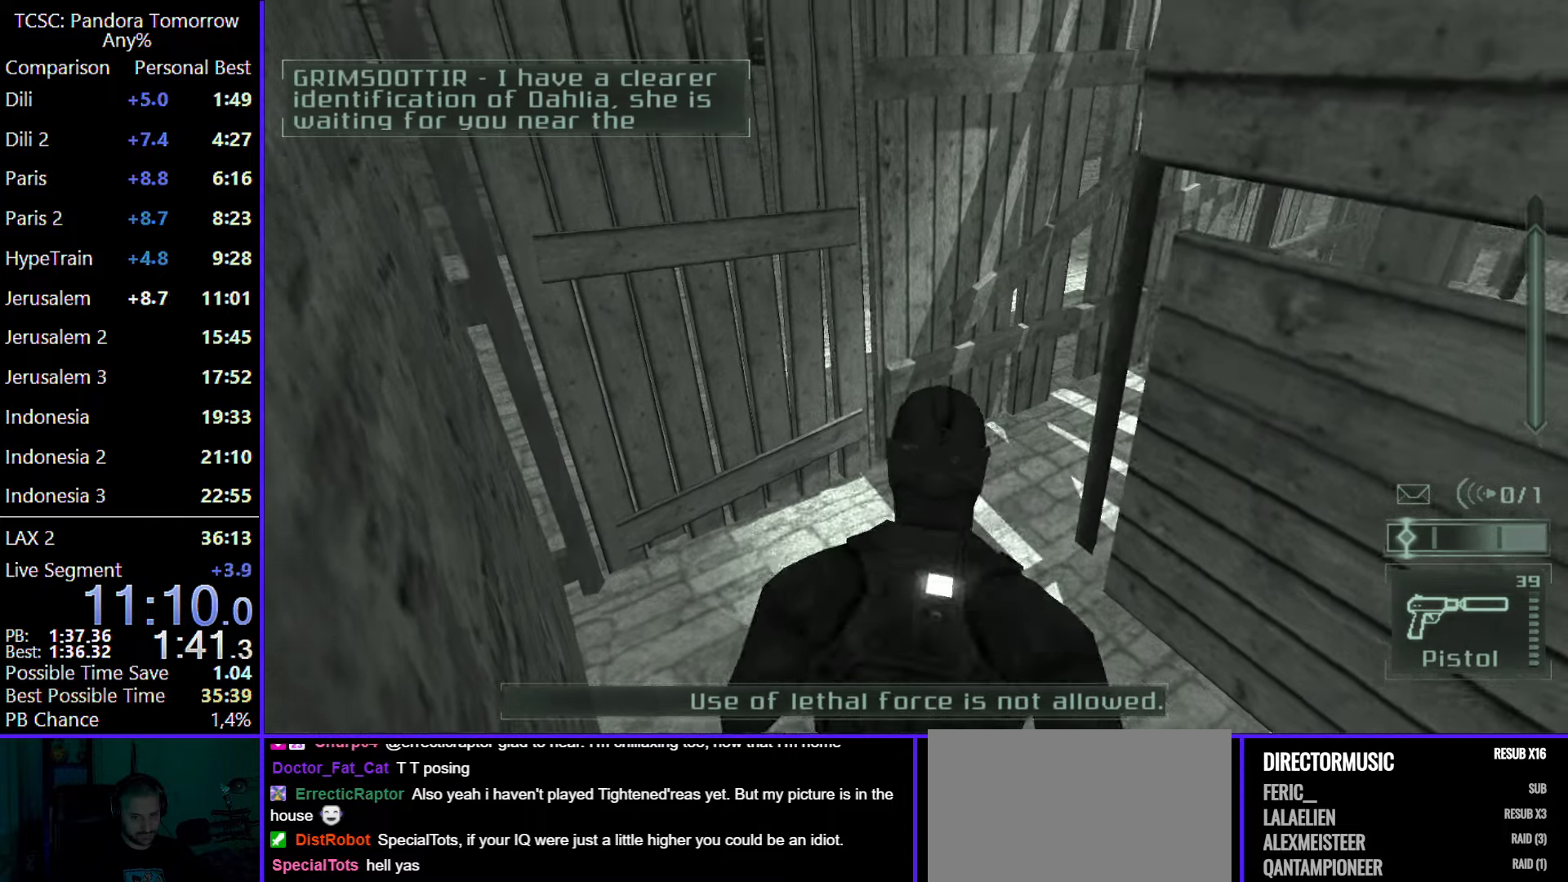
{"keys": ["w"], "mouse": [], "events": [[317, "mouse_left", "down"], [467, "mouse_left", "up"]]}
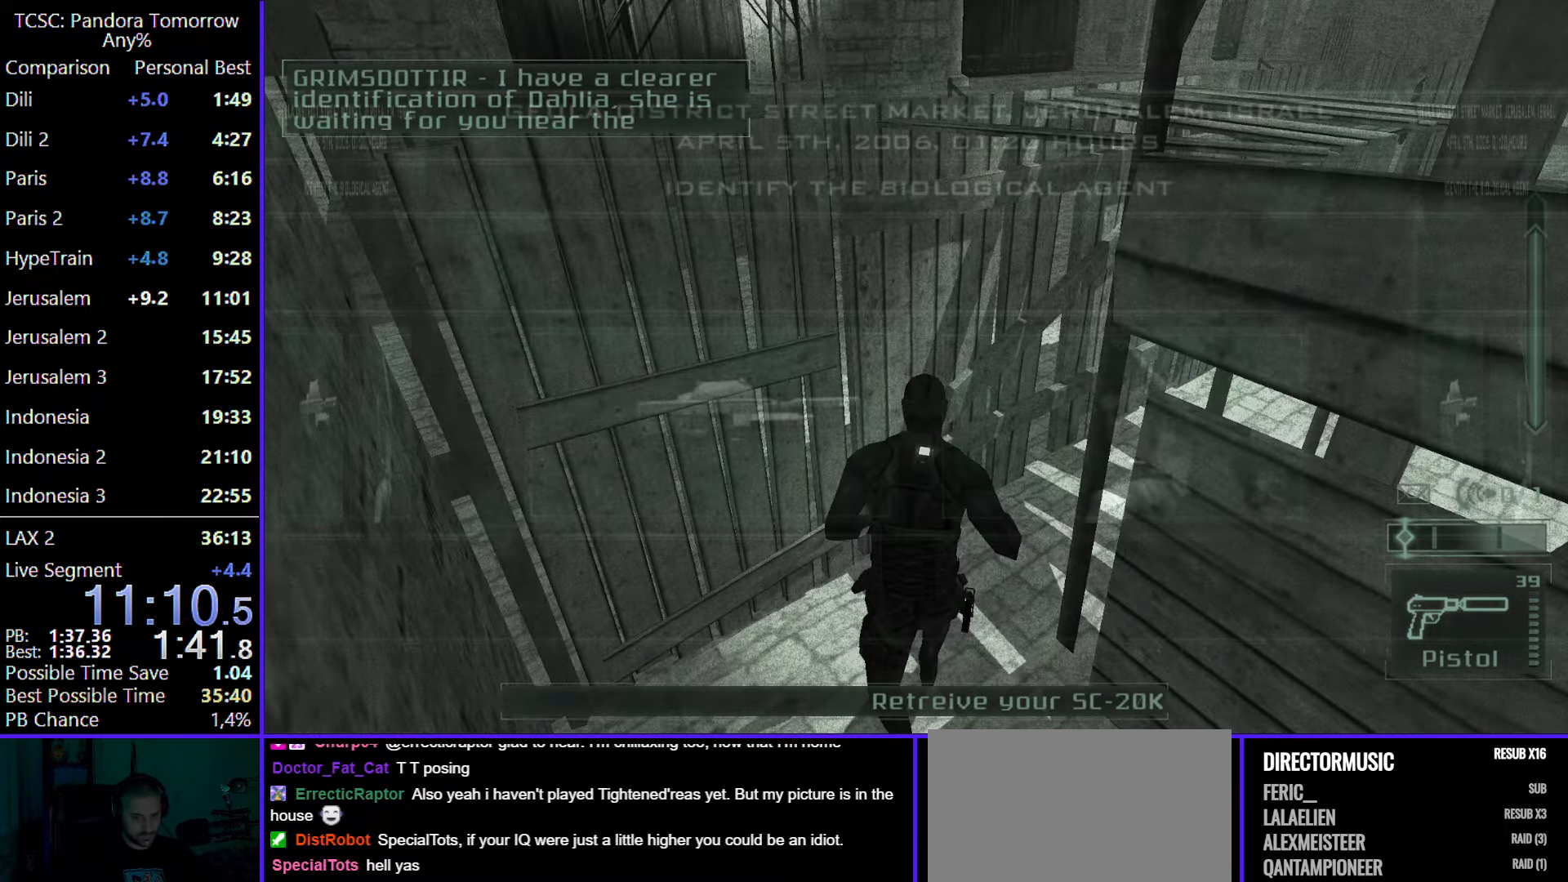
{"keys": ["w"], "mouse": ["left"], "events": [[17, "mouse_left", "down"], [150, "mouse_left", "up"], [233, "mouse_left", "down"], [333, "mouse_left", "up"], [433, "mouse_left", "down"]]}